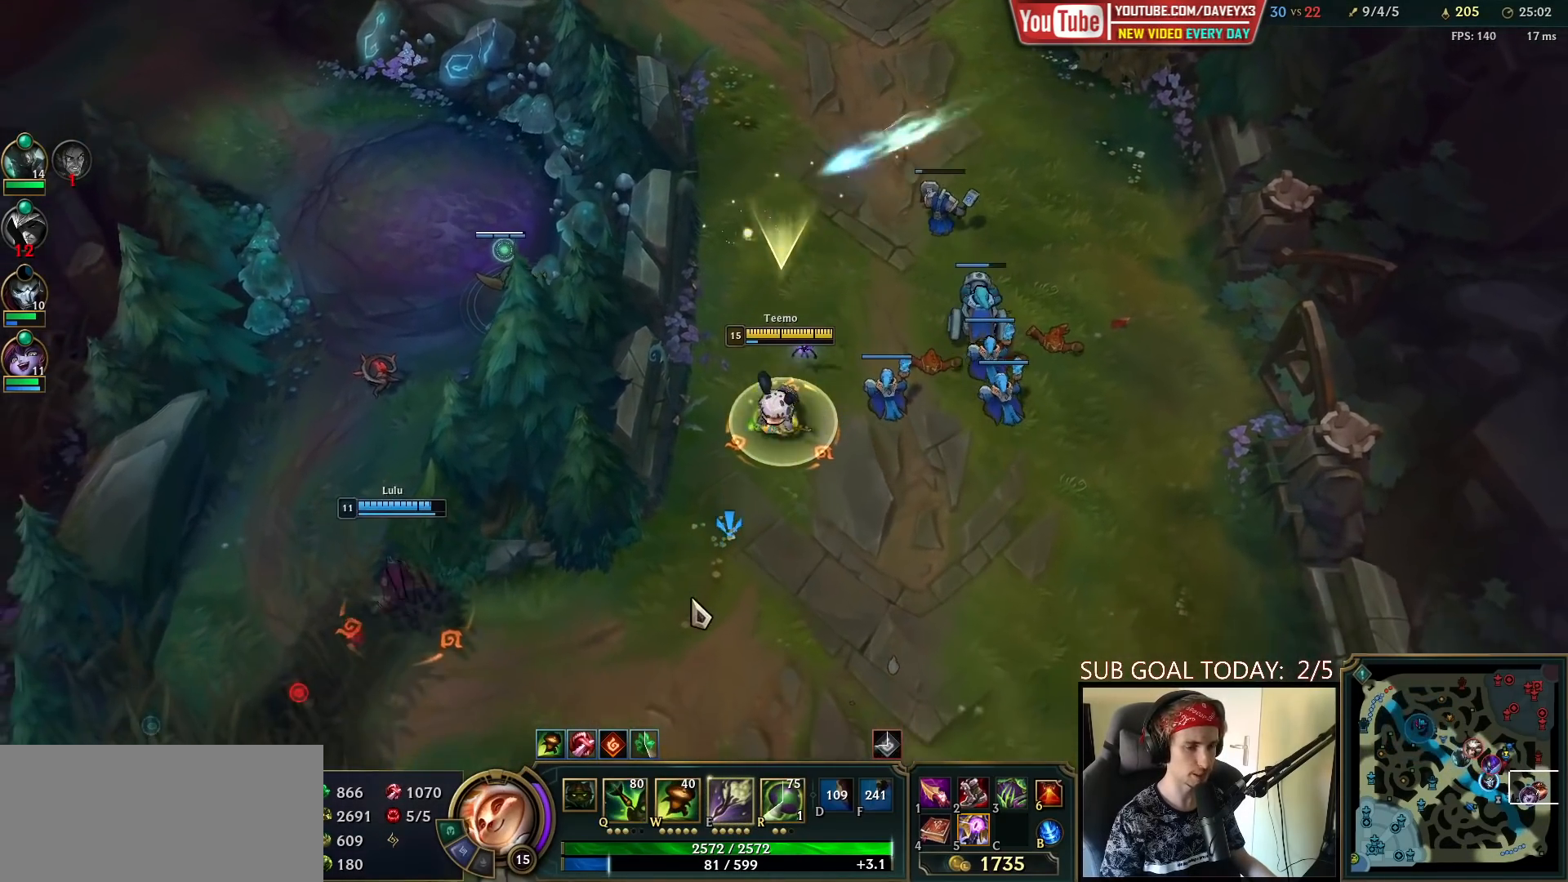
Gameplay with keyboard and mouse; each line is a JSON object with the keys and mouse buttons held at the frame after it. "events" lists presses ("down") and releases ("up") of "a", "ctrl", "d", "e", "f", "q", "r", "s", "shift", "space", "tab", "w", "mouse_left", "mouse_wheel", "mouse_right", "mouse_mb4" and "mouse_mb5" between this image and that frame as [ms after this image, input, new state], when the widget could be followed in between. "mouse_left", "mouse_wheel", "mouse_right", "mouse_mb4", "mouse_mb5" = the "left", "wheel", "right", "mb4", "mb5" buttons of the "mouse" list. No other keys are recorded. "wheel" means that the mouse wheel is clicked or scrolled. Mouse movement is not recorded.
{"keys": ["space"], "mouse": [], "events": [[333, "mouse_right", "down"], [433, "mouse_right", "up"]]}
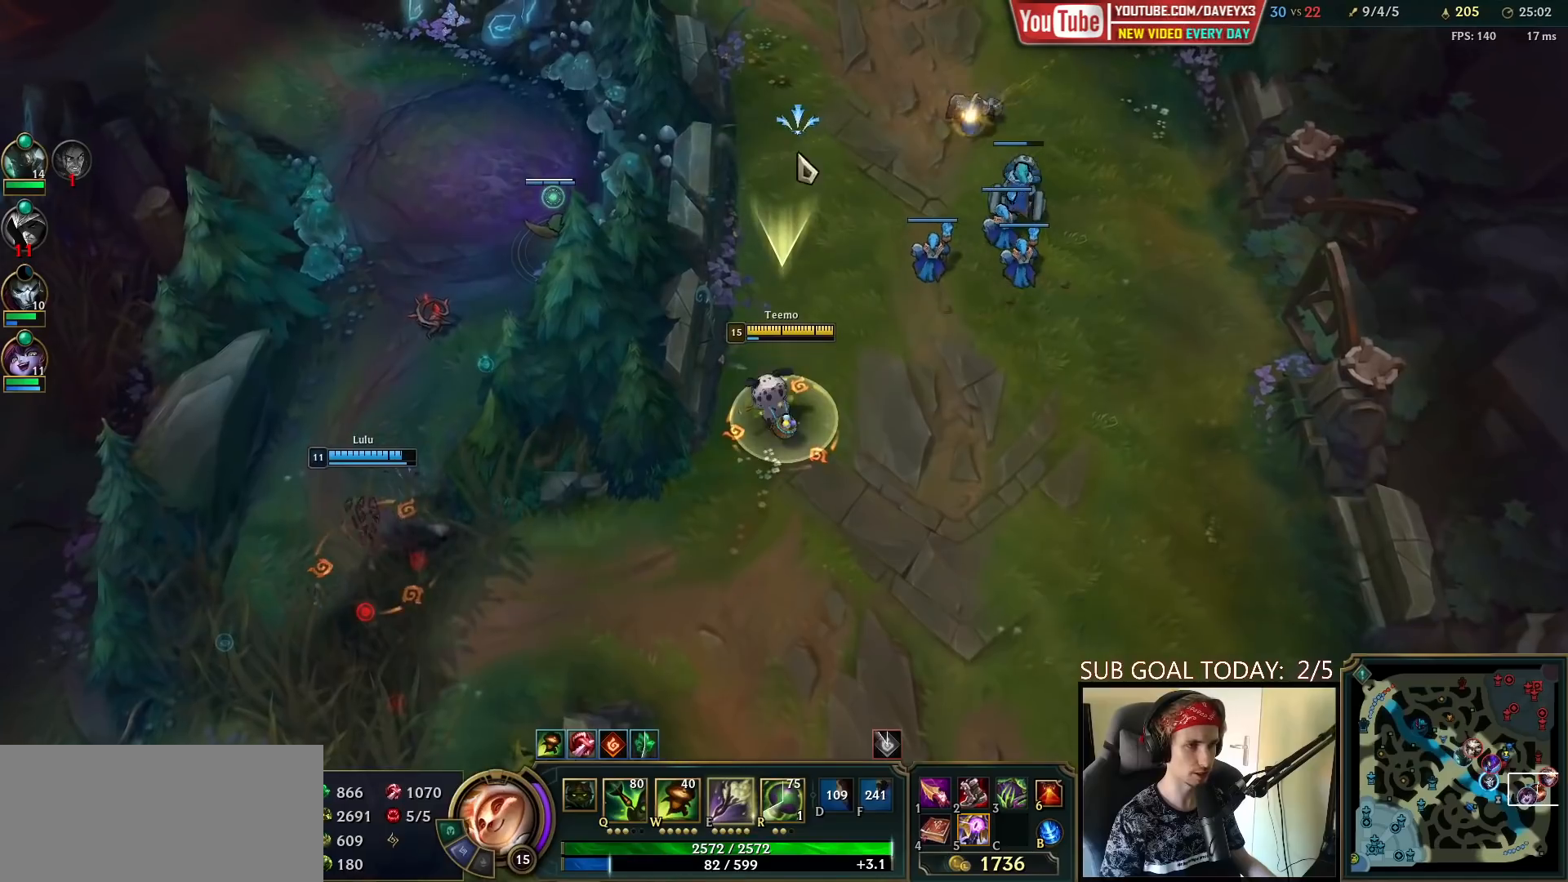
{"keys": [], "mouse": [], "events": [[233, "space", "up"]]}
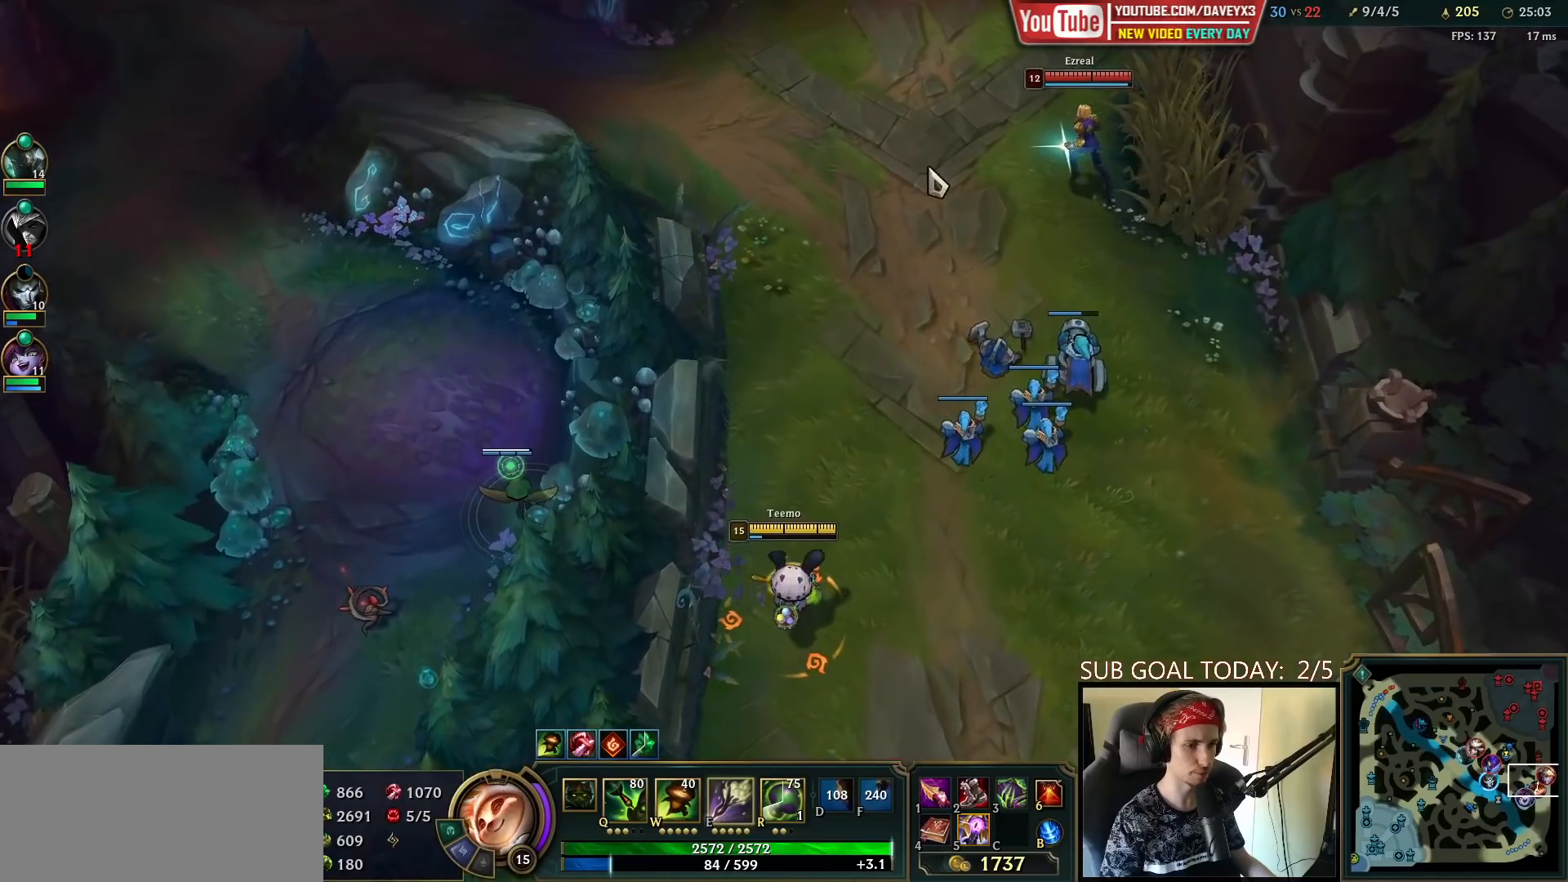
{"keys": [], "mouse": [], "events": [[117, "mouse_right", "down"], [217, "mouse_right", "up"], [317, "mouse_right", "down"], [400, "mouse_right", "up"]]}
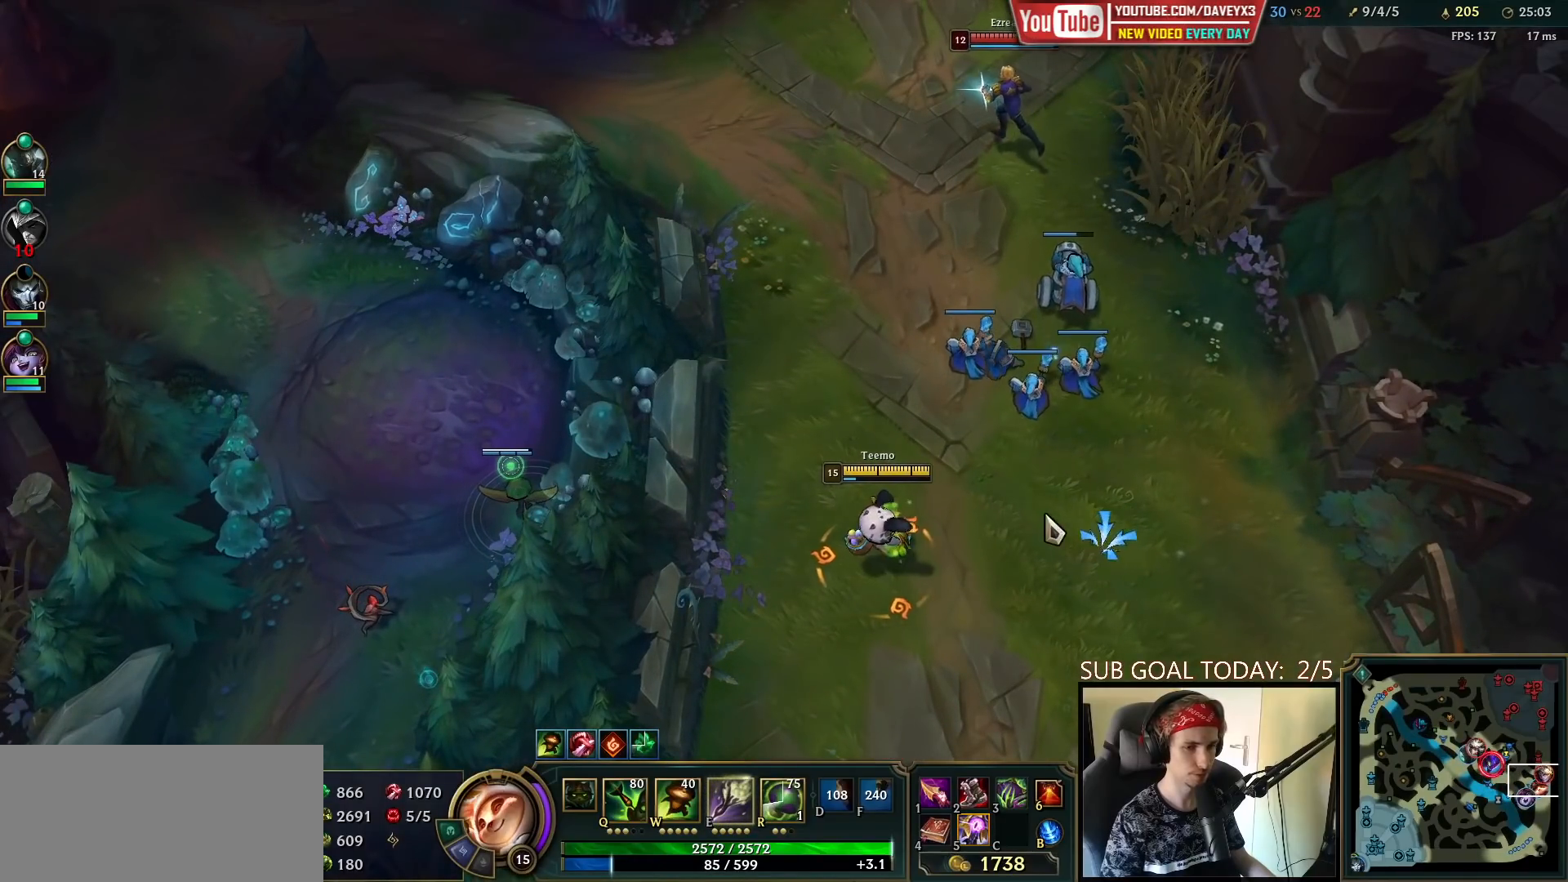
{"keys": [], "mouse": ["right"], "events": [[433, "mouse_right", "down"]]}
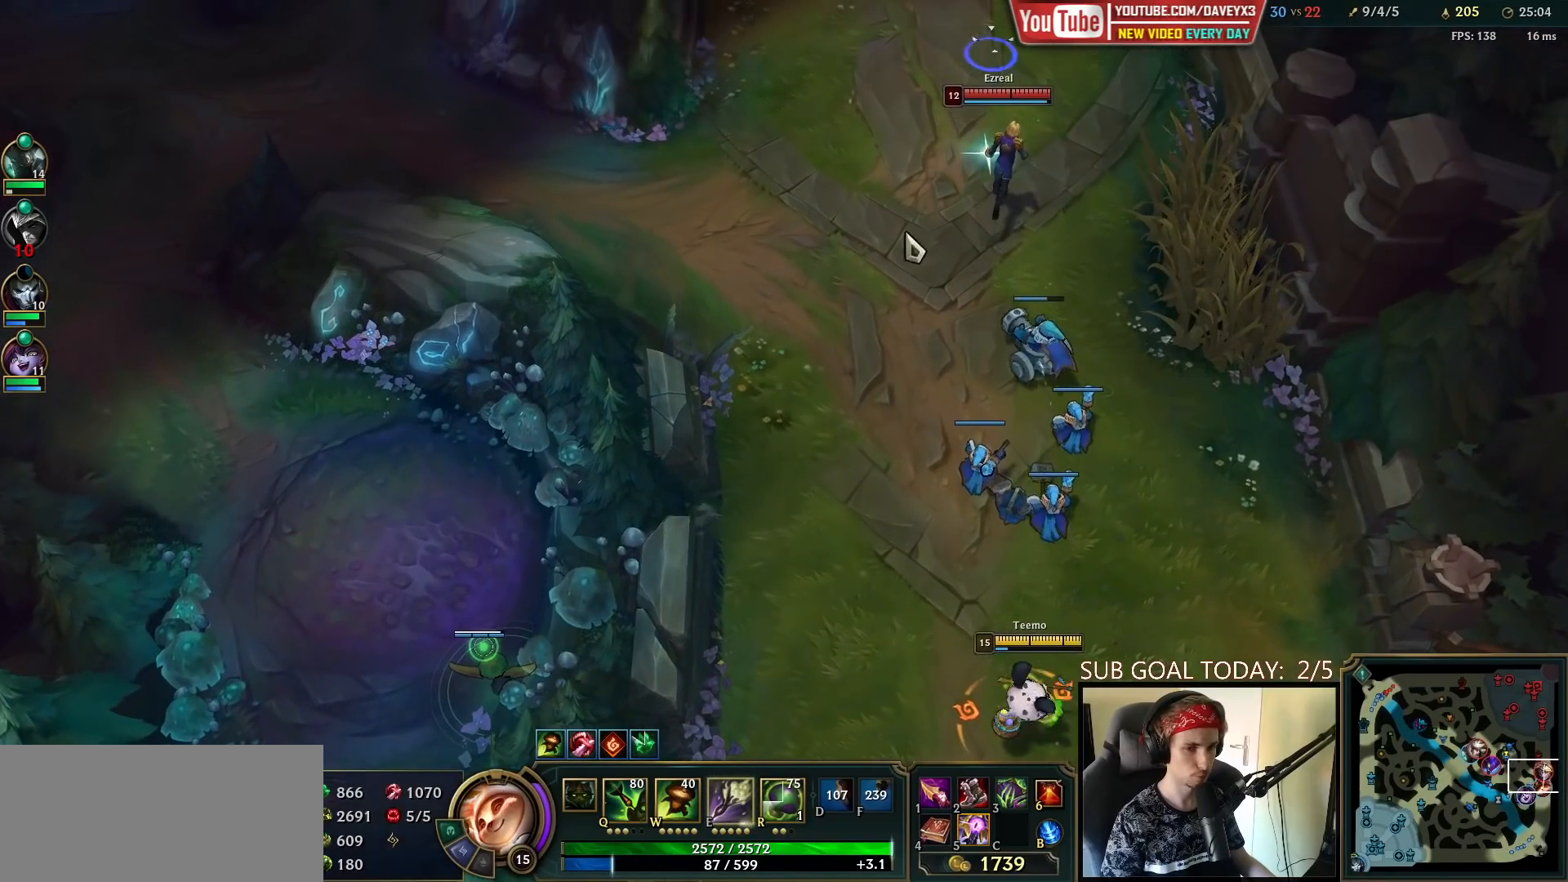
{"keys": [], "mouse": [], "events": [[33, "mouse_right", "up"], [150, "mouse_right", "down"], [233, "mouse_right", "up"]]}
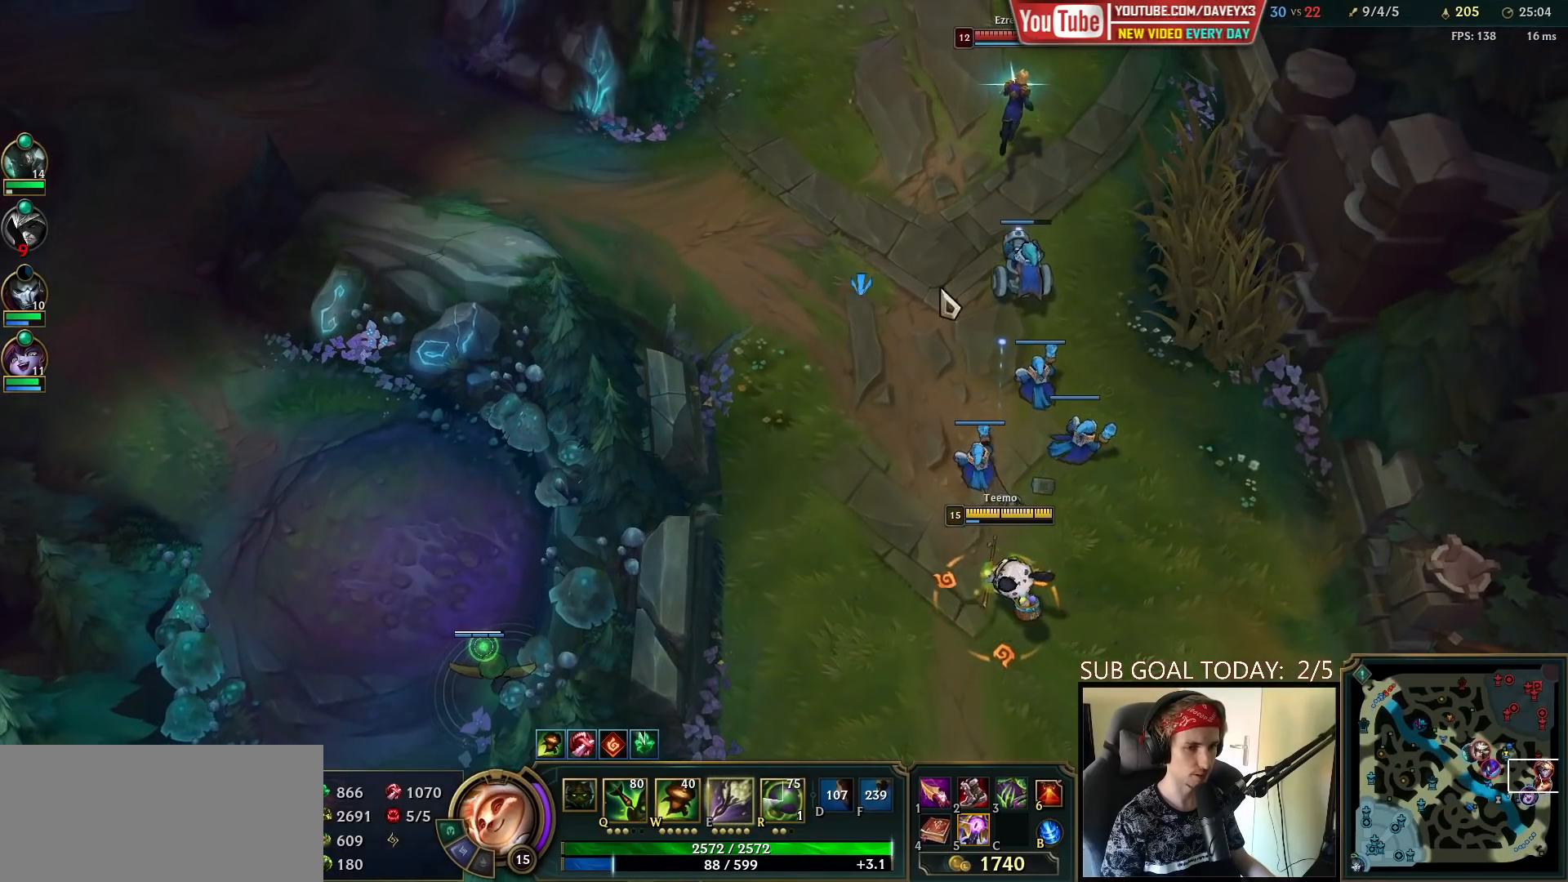
{"keys": [], "mouse": ["right"], "events": [[483, "mouse_right", "down"]]}
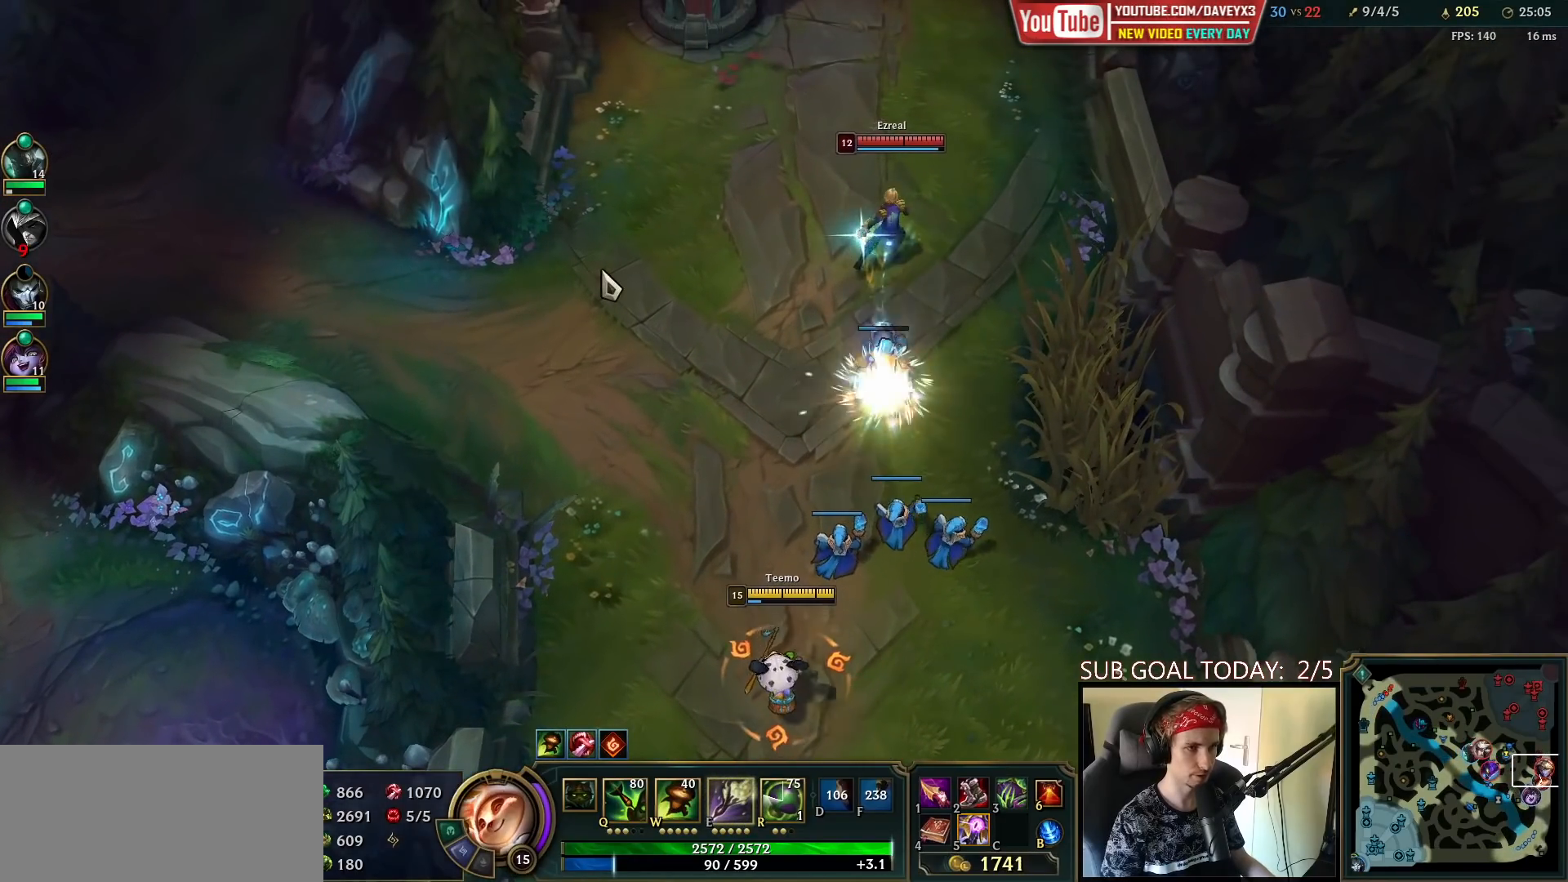
{"keys": [], "mouse": [], "events": [[100, "mouse_right", "up"], [200, "mouse_right", "down"], [300, "mouse_right", "up"]]}
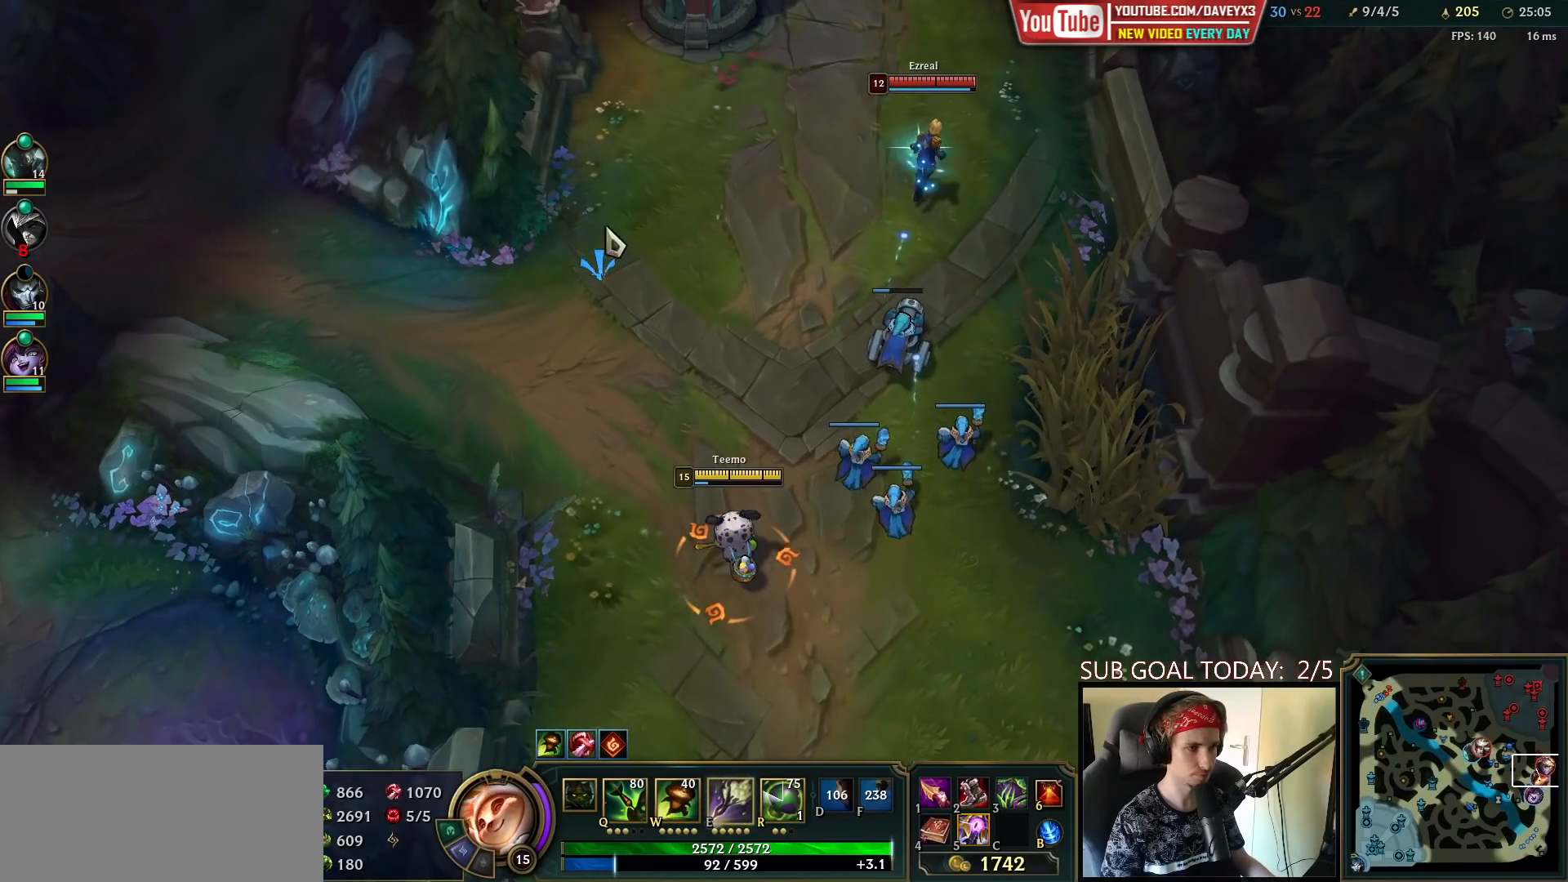
{"keys": [], "mouse": [], "events": [[383, "mouse_right", "down"], [483, "mouse_right", "up"]]}
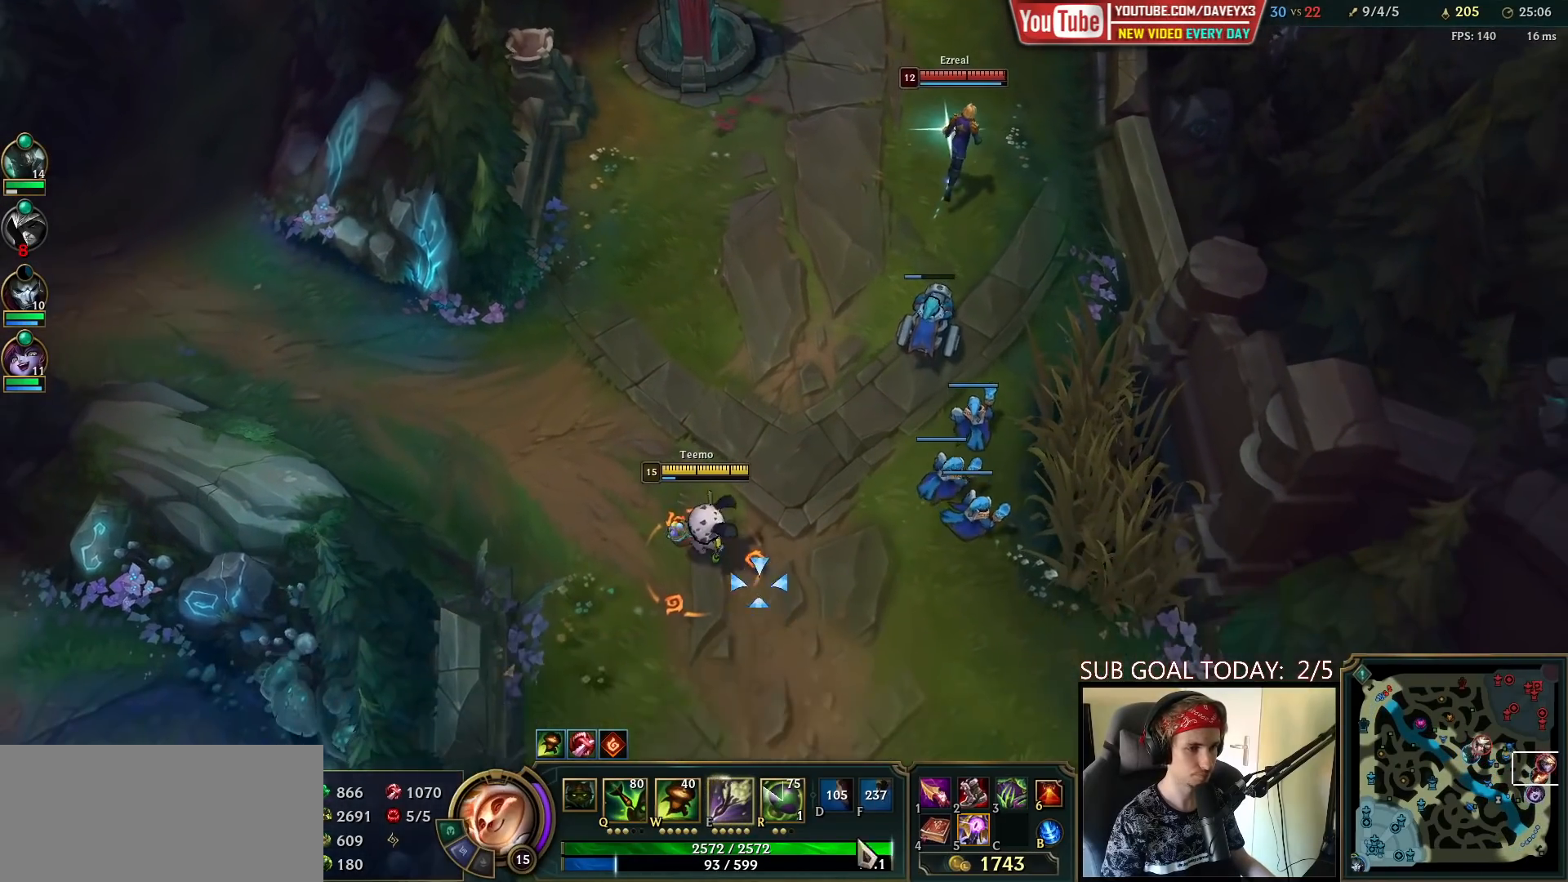
{"keys": [], "mouse": [], "events": [[50, "mouse_right", "down"], [117, "mouse_right", "up"], [217, "mouse_right", "down"], [300, "mouse_right", "up"], [400, "mouse_right", "down"], [500, "mouse_right", "up"]]}
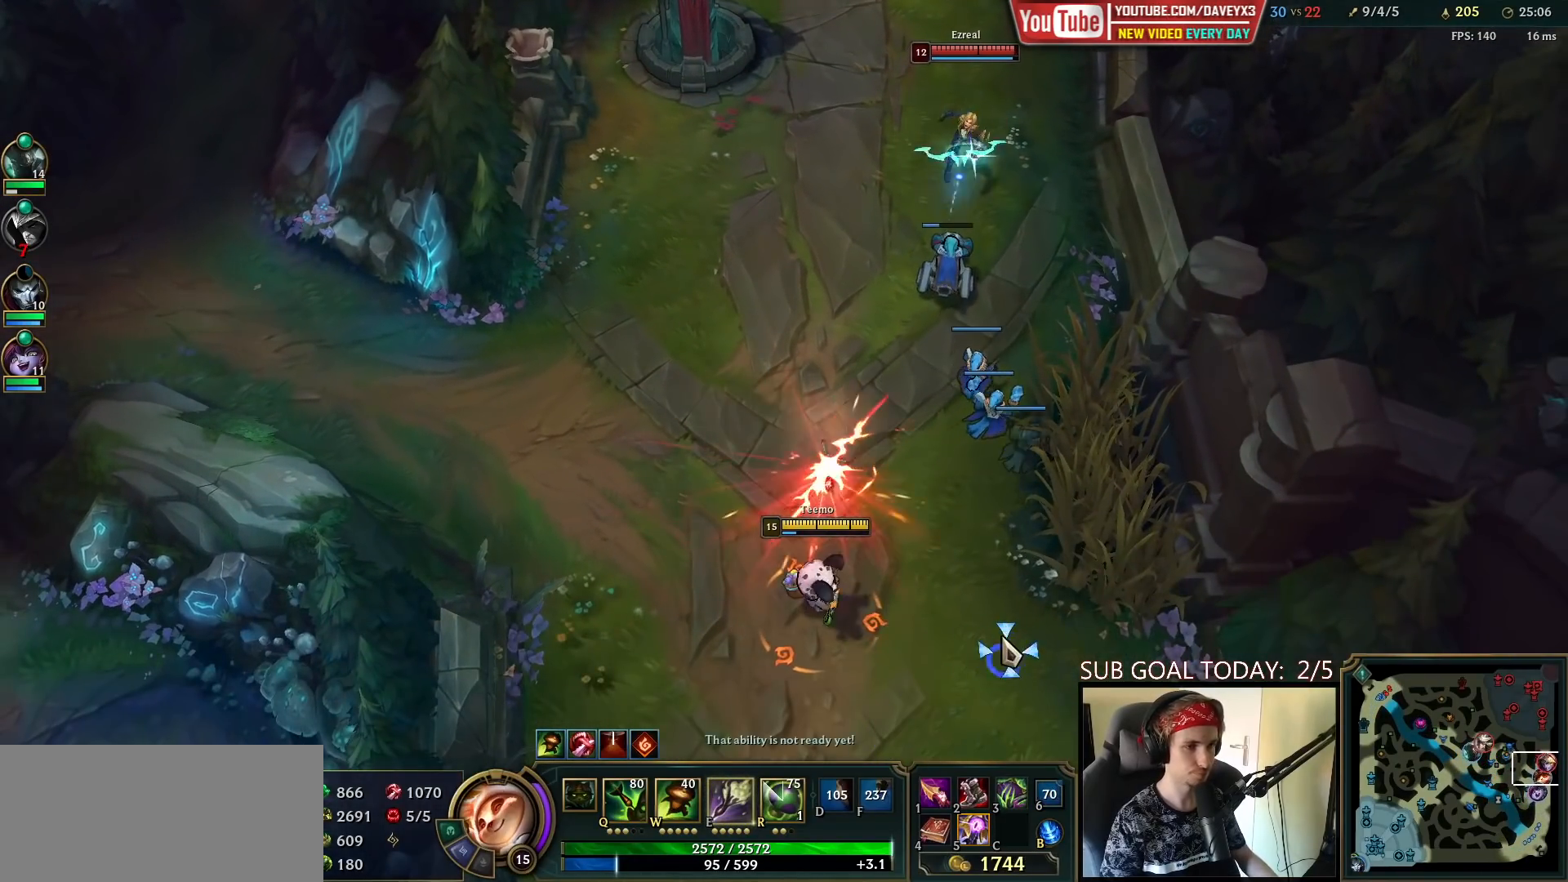
{"keys": [], "mouse": ["right"], "events": [[117, "mouse_right", "down"], [200, "mouse_right", "up"], [283, "mouse_right", "down"], [367, "mouse_right", "up"], [450, "mouse_right", "down"]]}
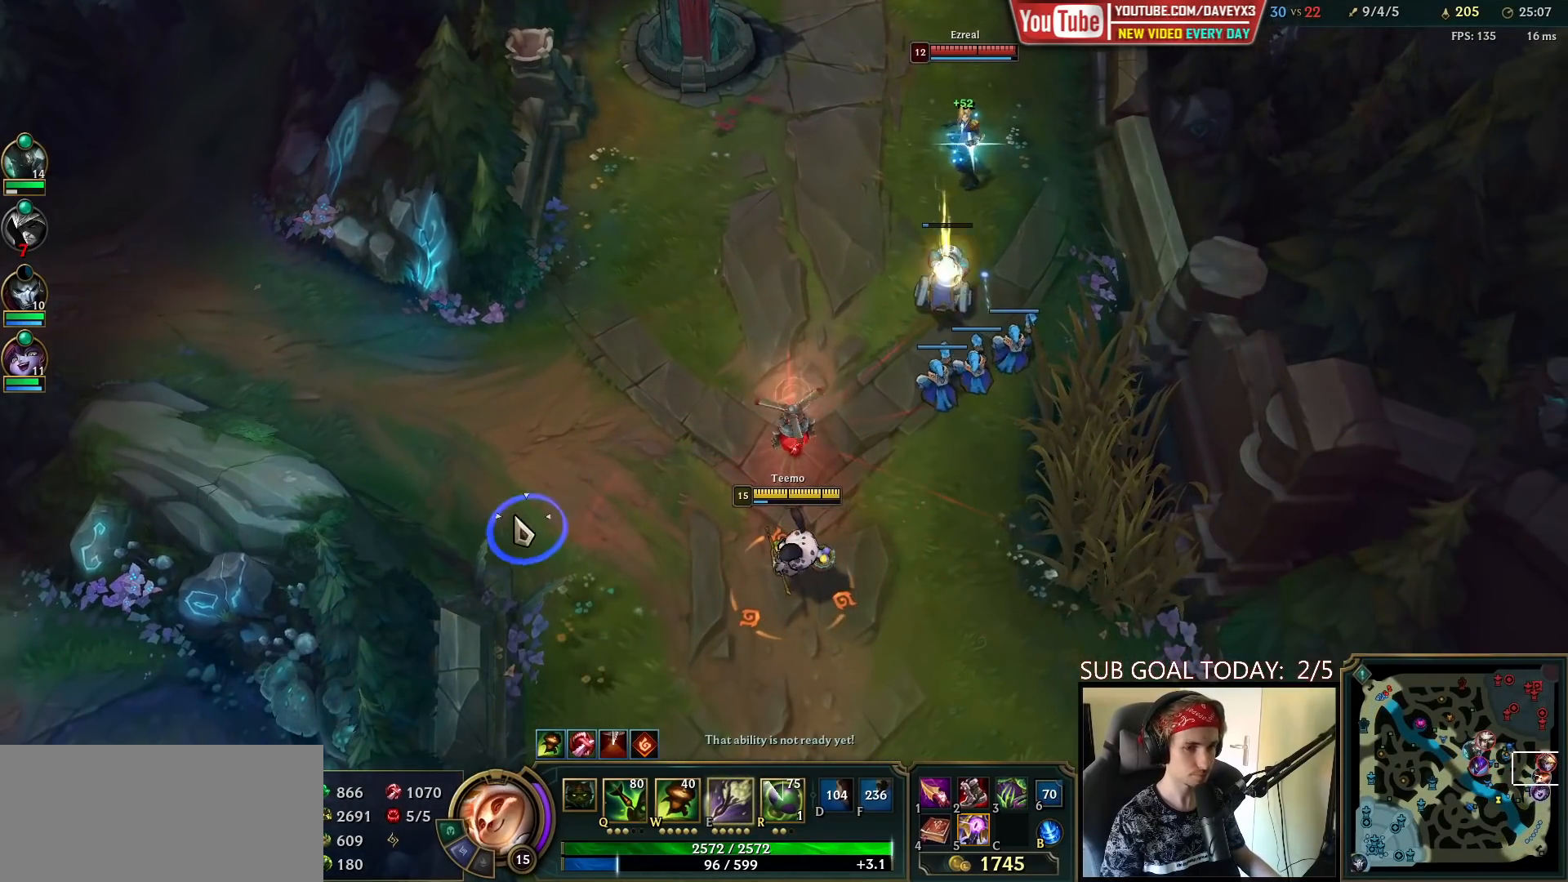
{"keys": [], "mouse": [], "events": [[33, "mouse_right", "up"], [133, "mouse_right", "down"], [217, "mouse_right", "up"]]}
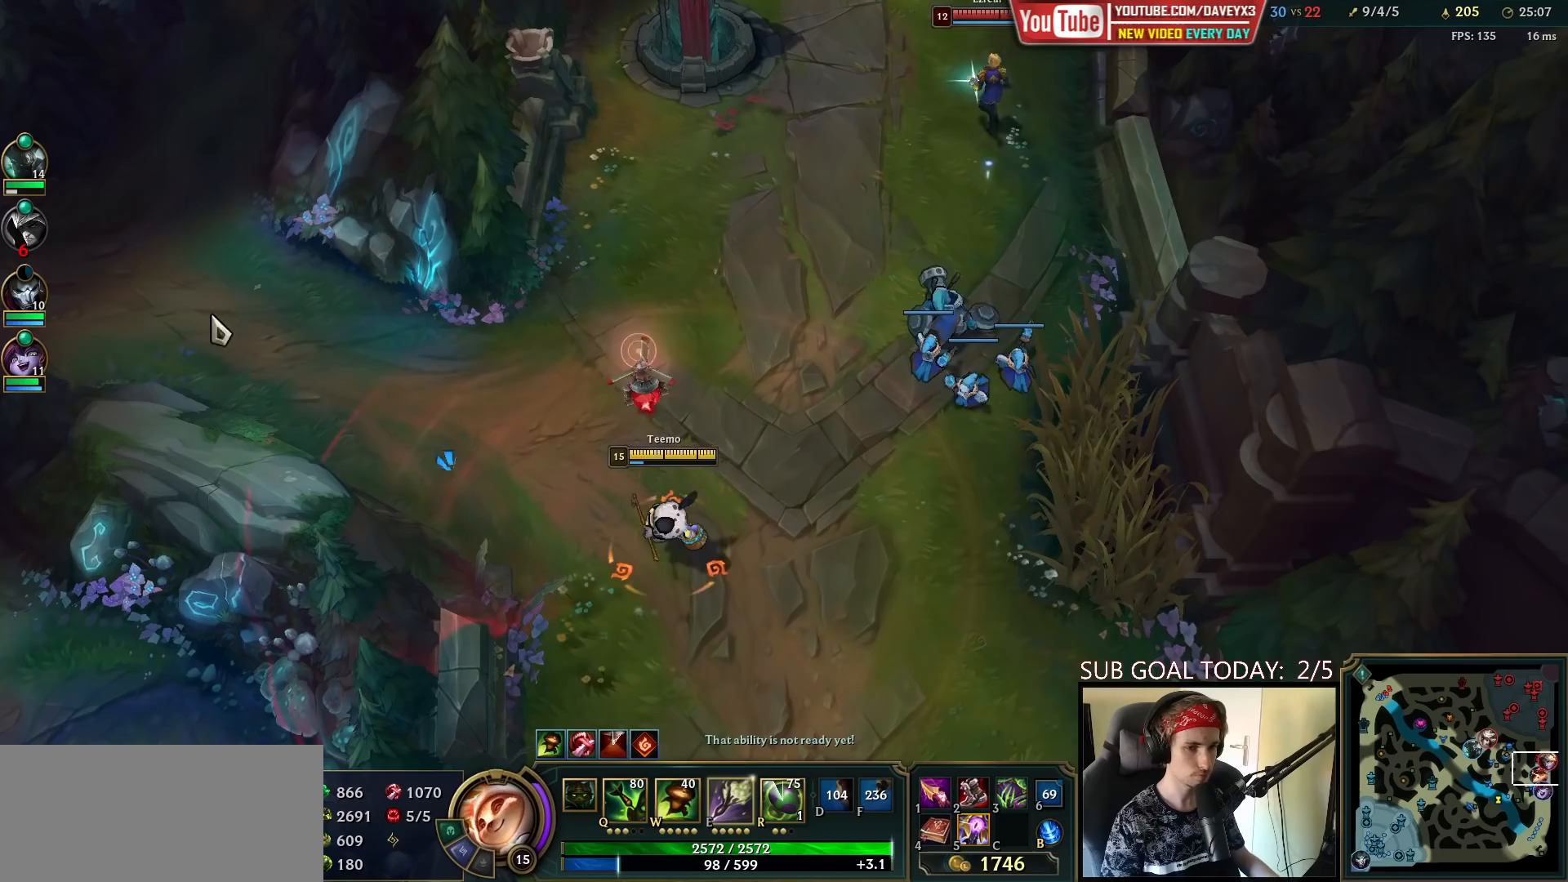
{"keys": ["tab"], "mouse": [], "events": [[350, "tab", "down"]]}
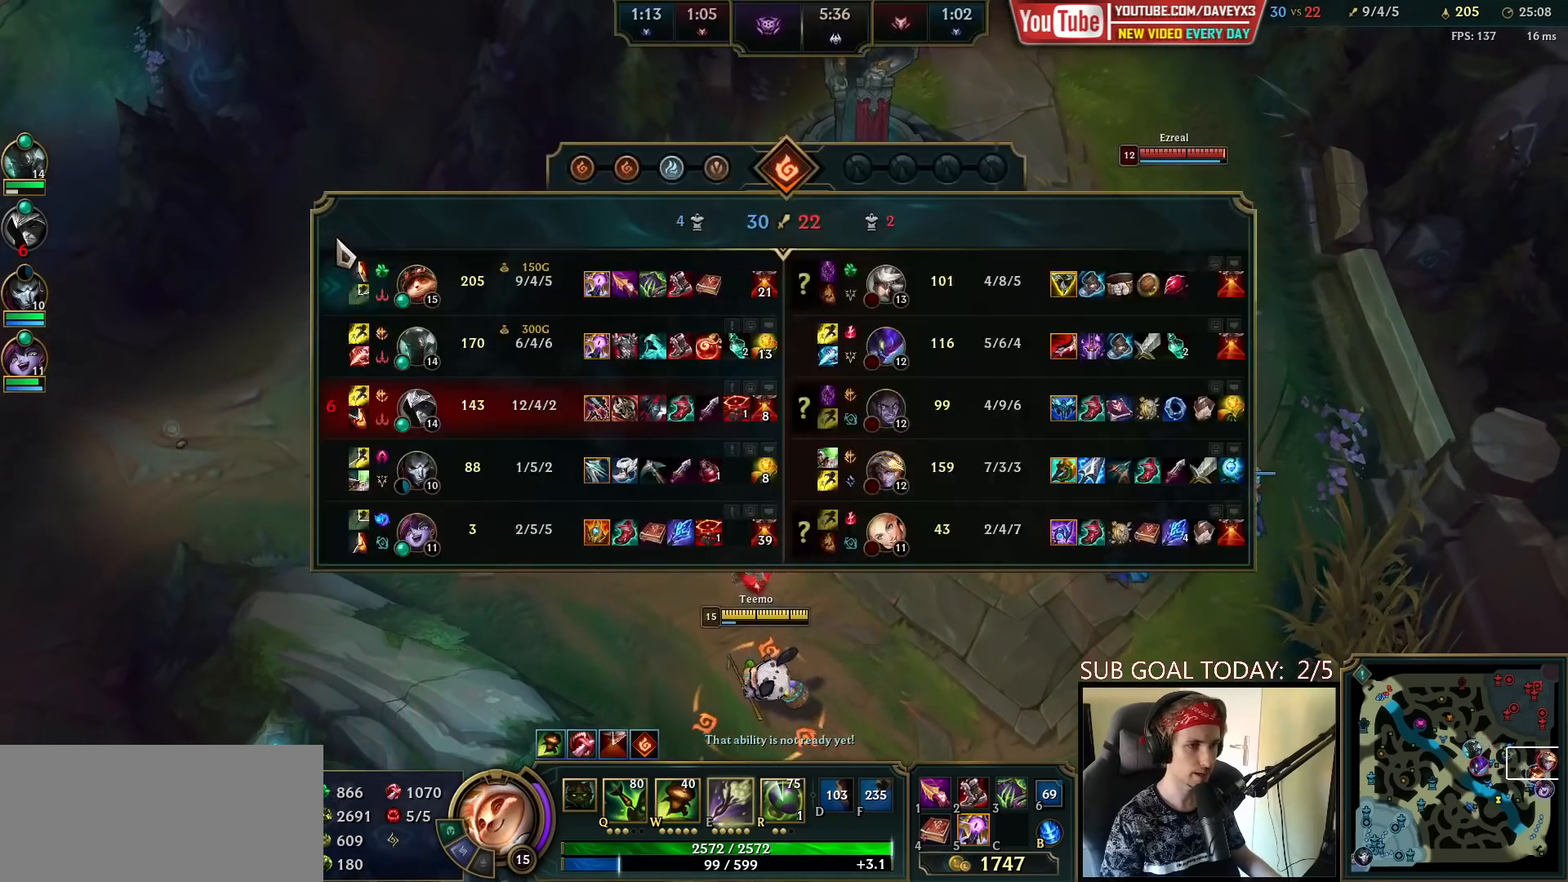
{"keys": [], "mouse": [], "events": [[250, "tab", "up"], [283, "mouse_right", "down"], [383, "mouse_right", "up"]]}
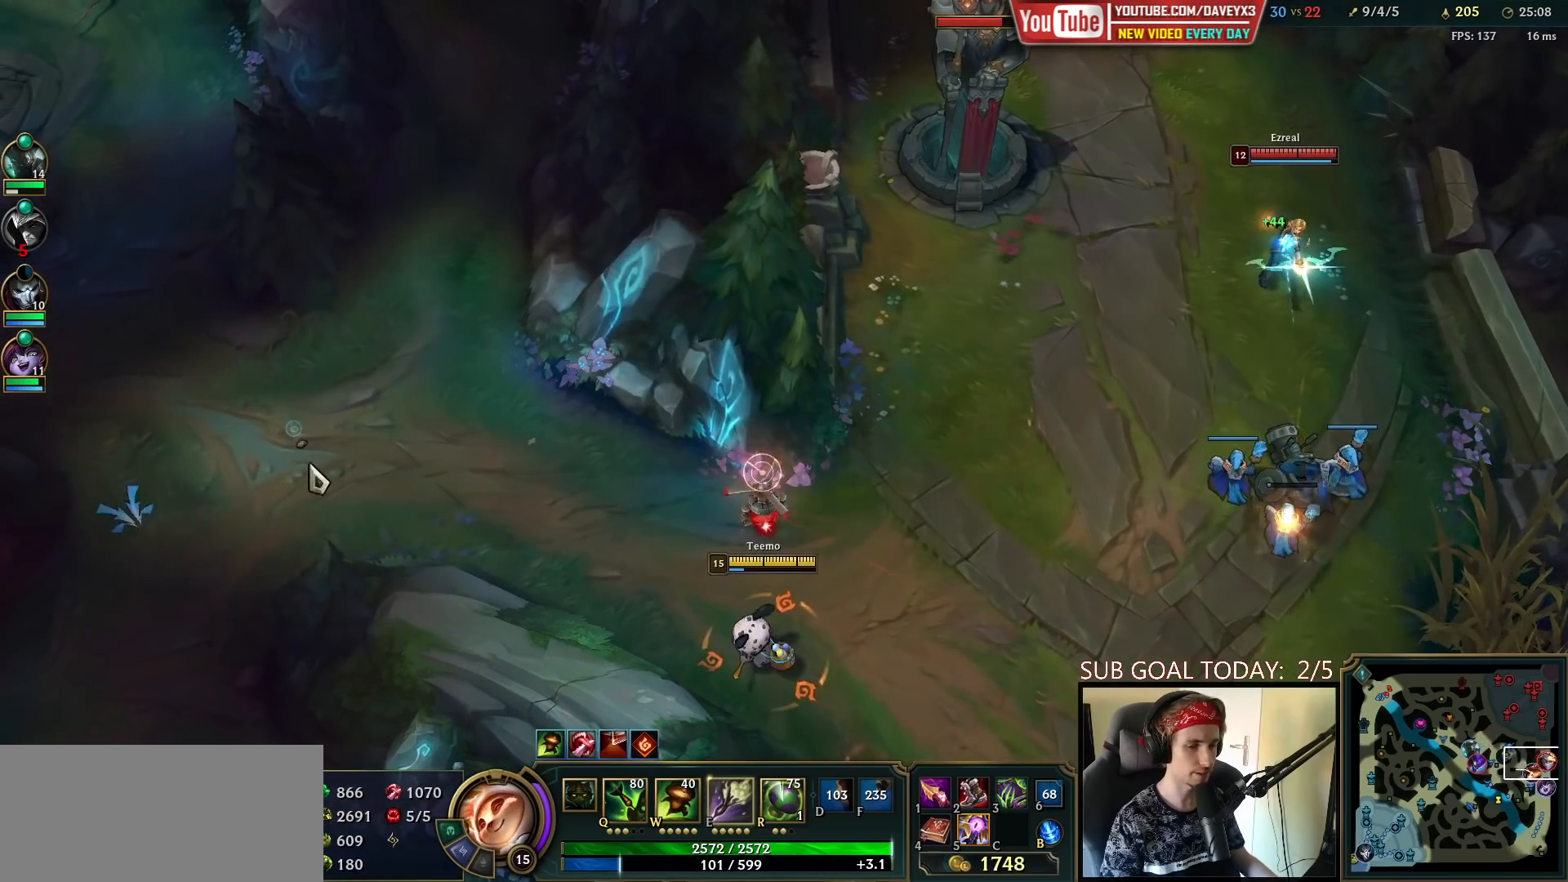
{"keys": [], "mouse": [], "events": [[200, "mouse_right", "down"], [300, "mouse_right", "up"], [383, "mouse_right", "down"], [500, "mouse_right", "up"]]}
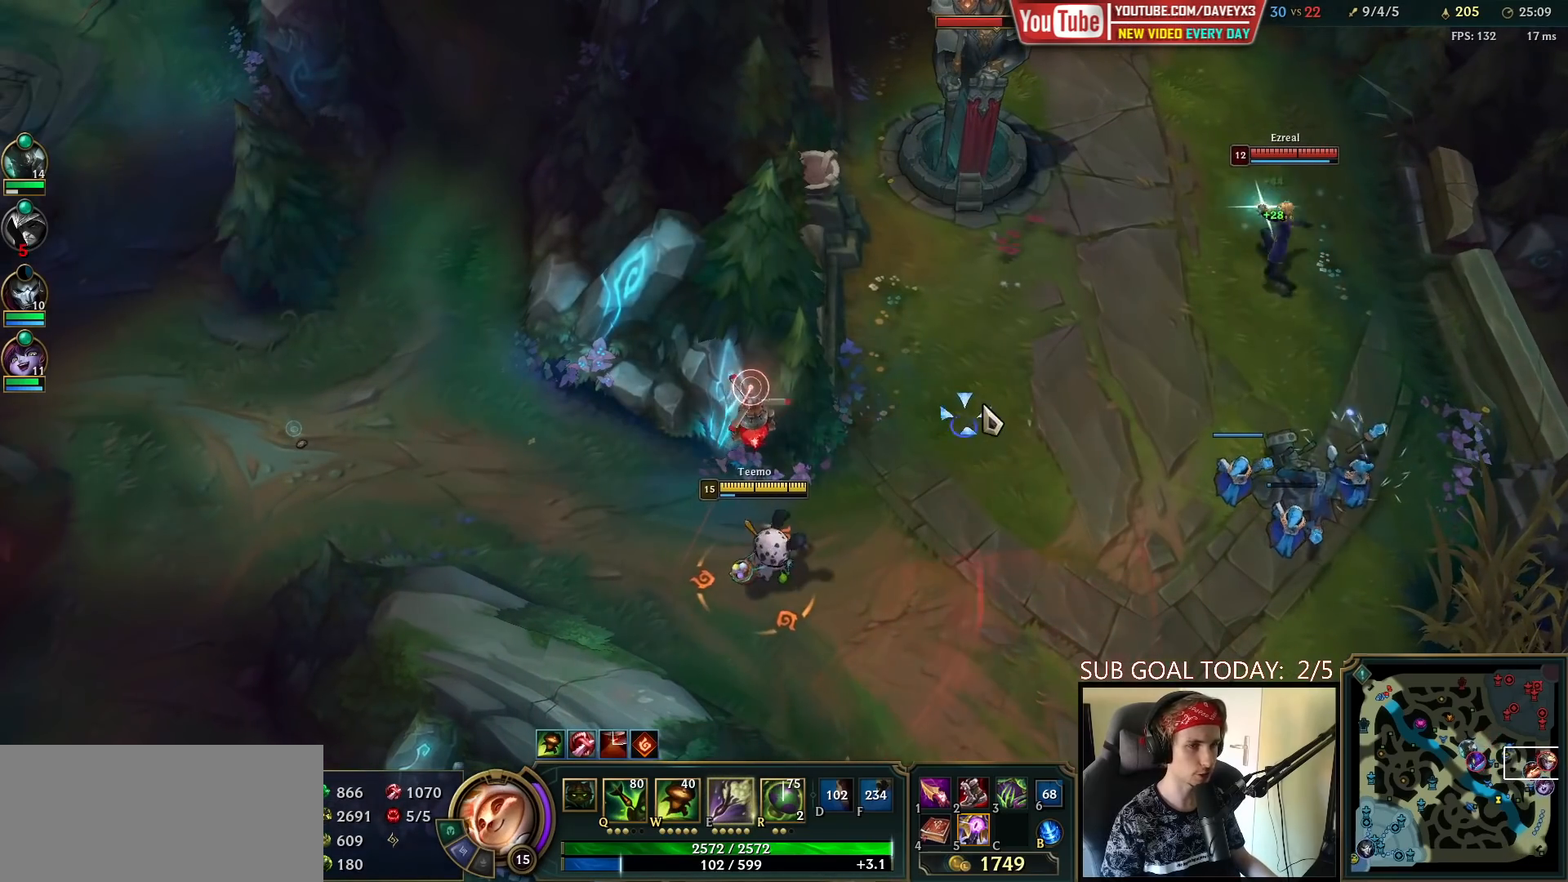
{"keys": [], "mouse": [], "events": []}
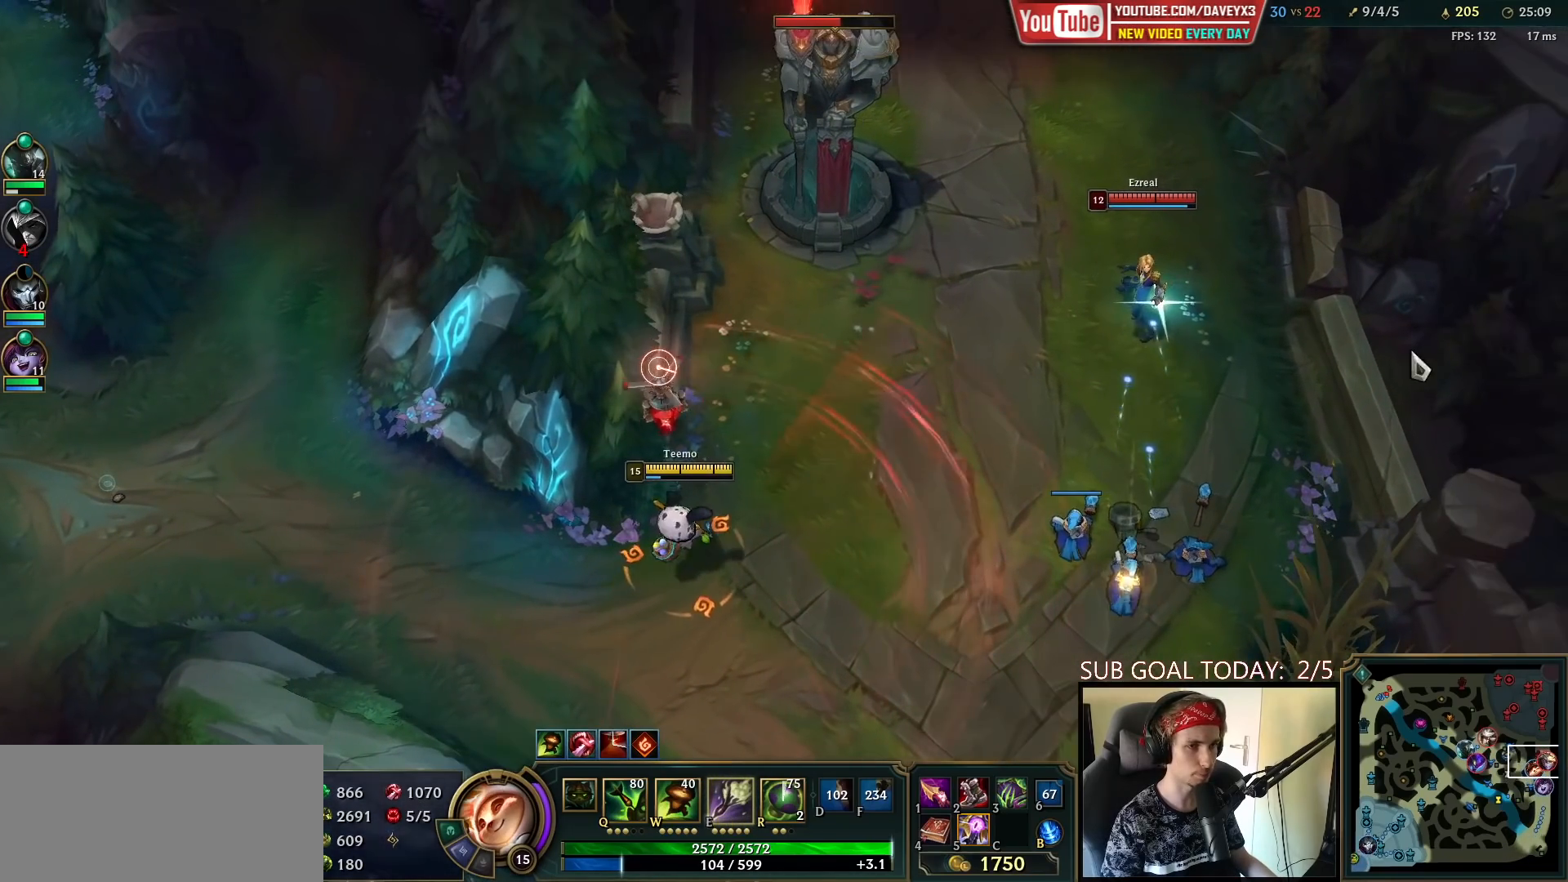
{"keys": [], "mouse": ["right"], "events": [[50, "mouse_right", "down"], [150, "mouse_right", "up"], [217, "mouse_right", "down"], [333, "mouse_right", "up"], [433, "mouse_right", "down"]]}
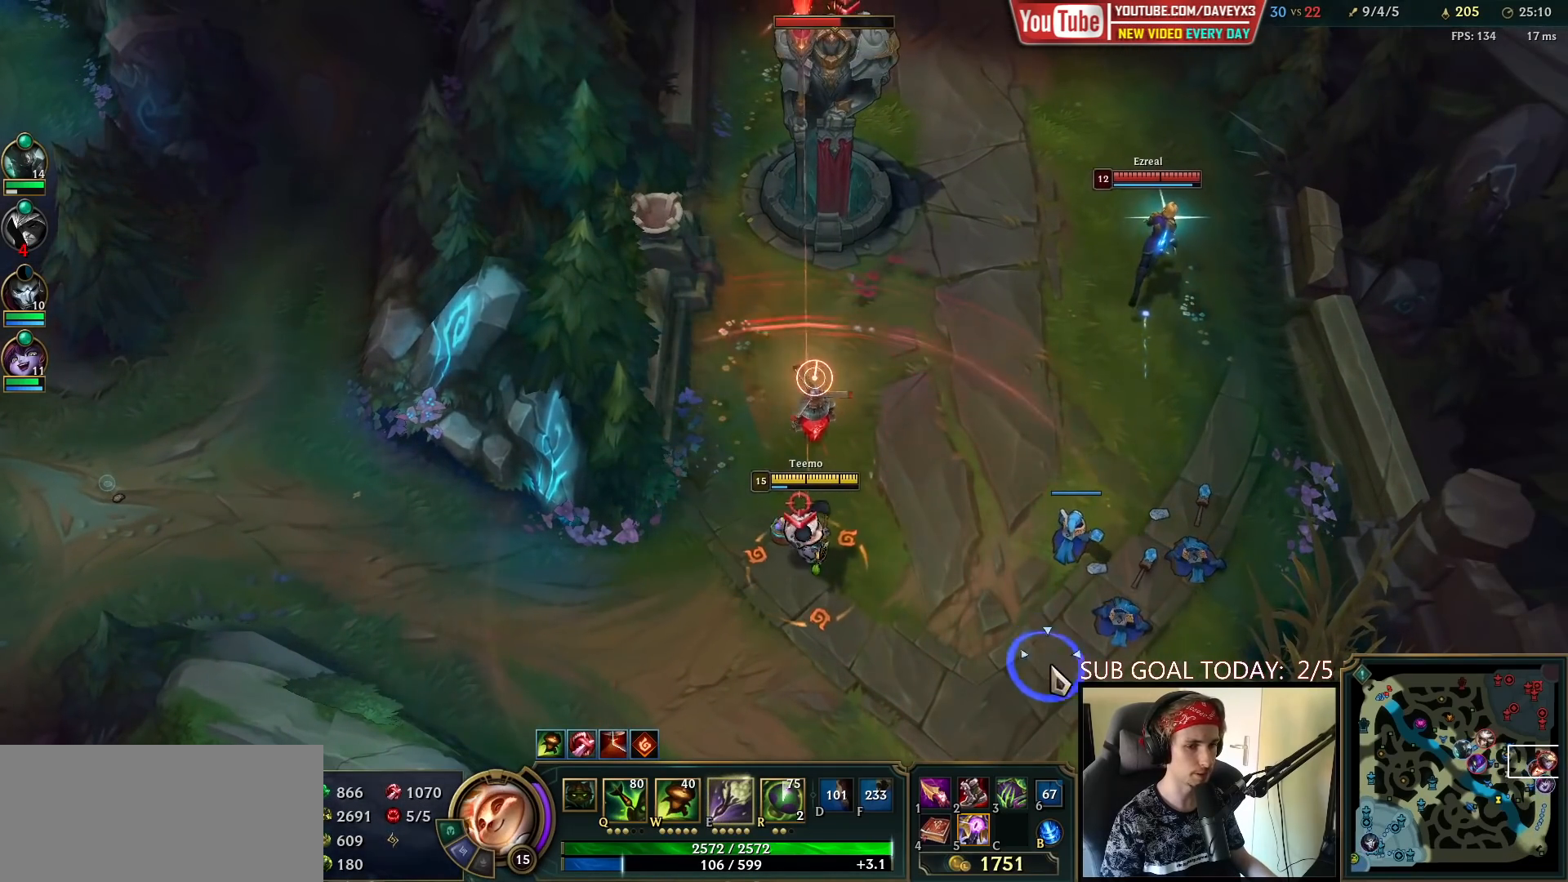
{"keys": [], "mouse": [], "events": [[33, "mouse_right", "up"], [167, "mouse_right", "down"], [233, "mouse_right", "up"]]}
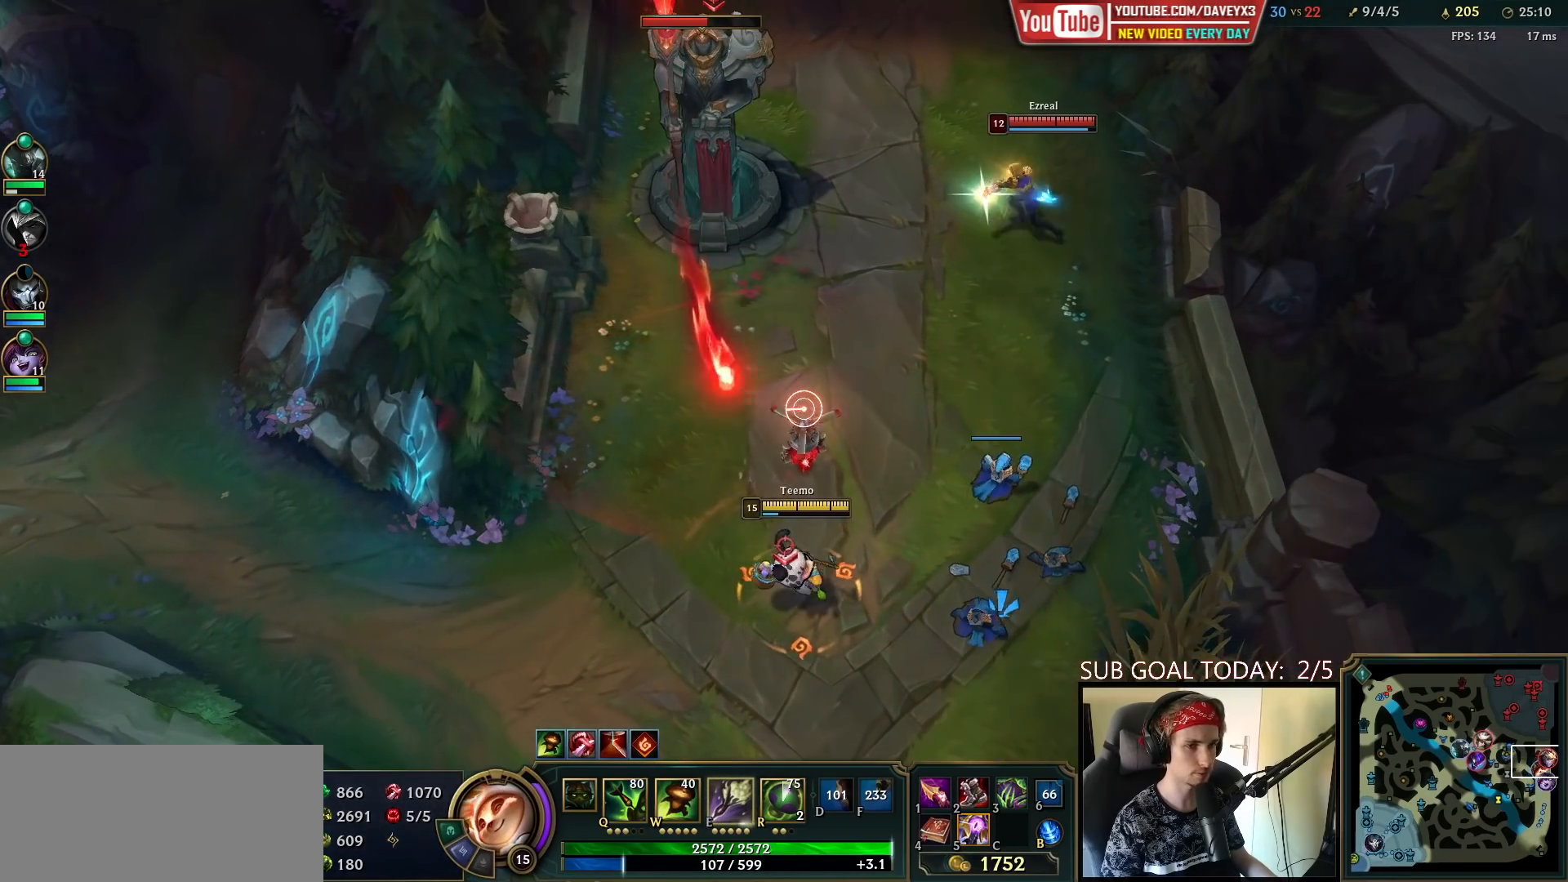
{"keys": [], "mouse": [], "events": [[167, "mouse_right", "down"], [267, "mouse_right", "up"], [350, "mouse_right", "down"], [433, "mouse_right", "up"]]}
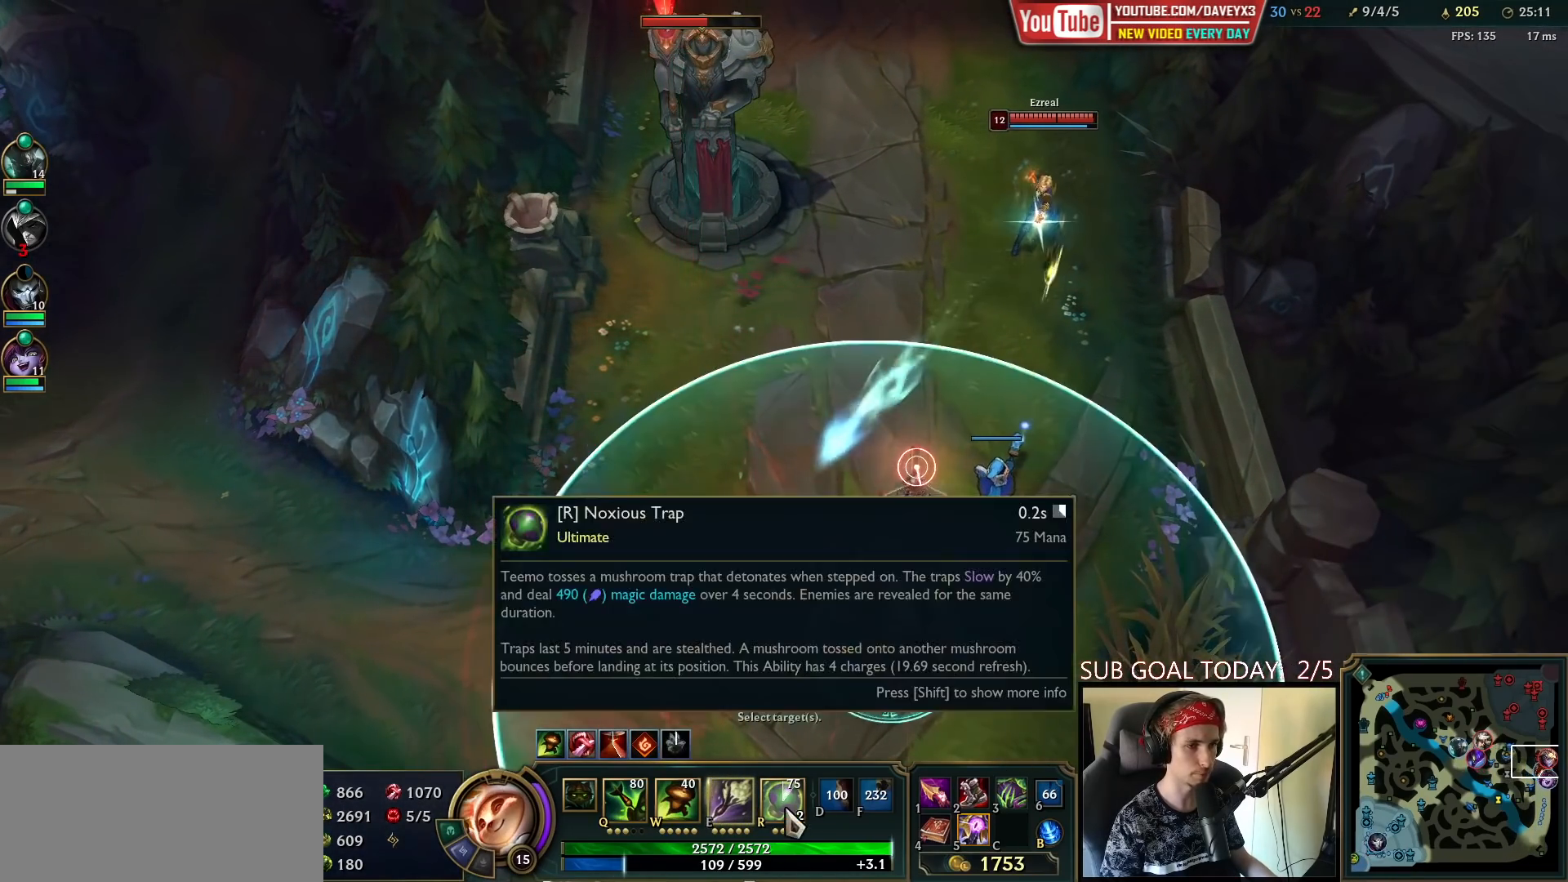
{"keys": [], "mouse": [], "events": [[17, "mouse_right", "down"], [117, "mouse_right", "up"]]}
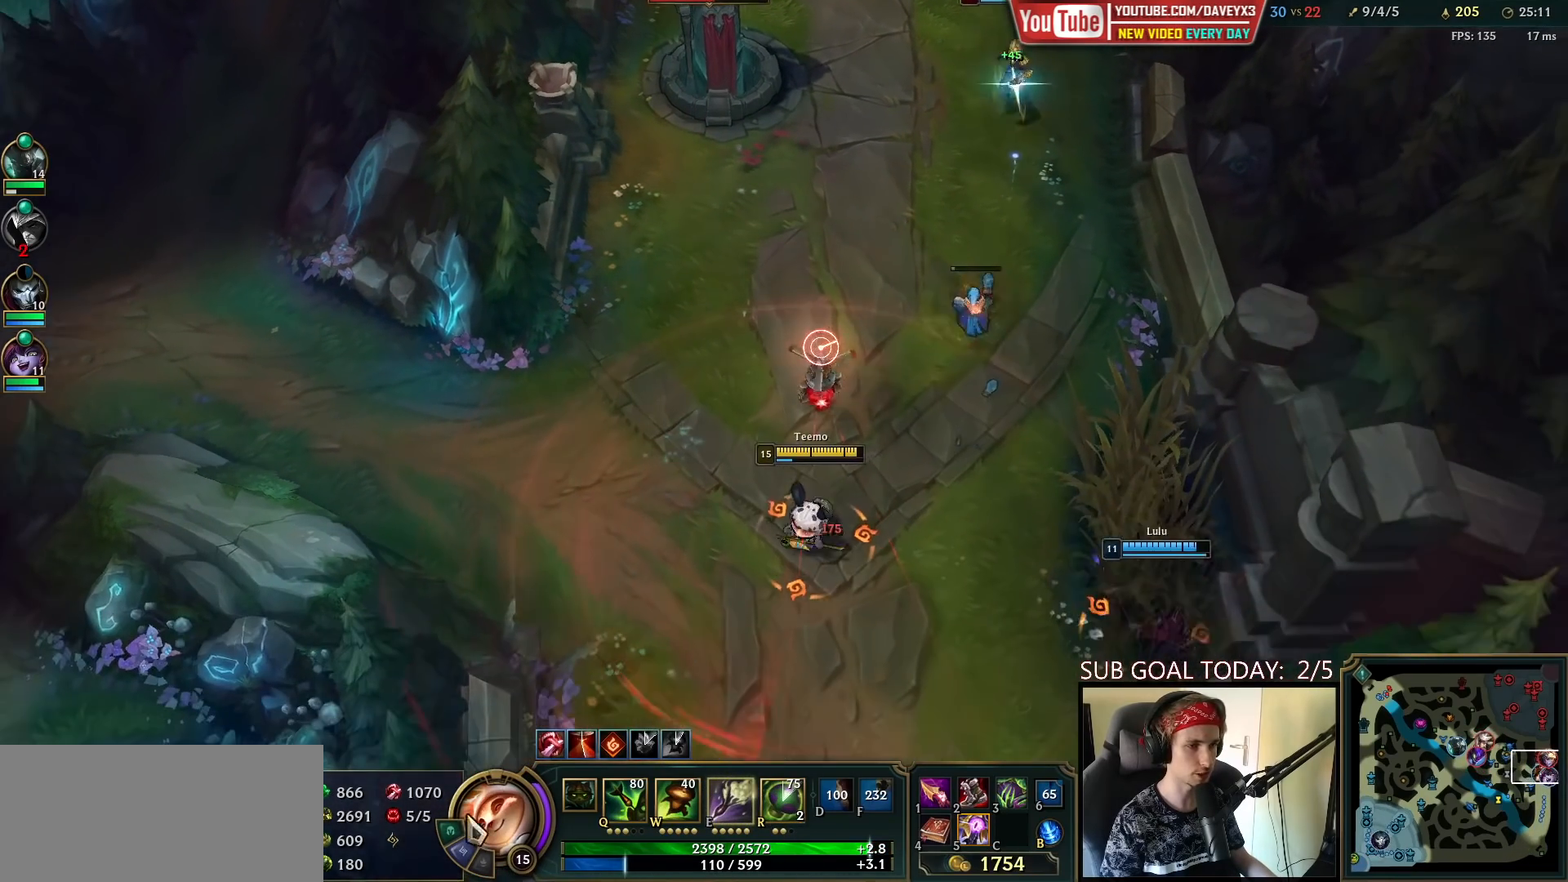
{"keys": [], "mouse": [], "events": [[83, "mouse_right", "down"], [167, "mouse_right", "up"]]}
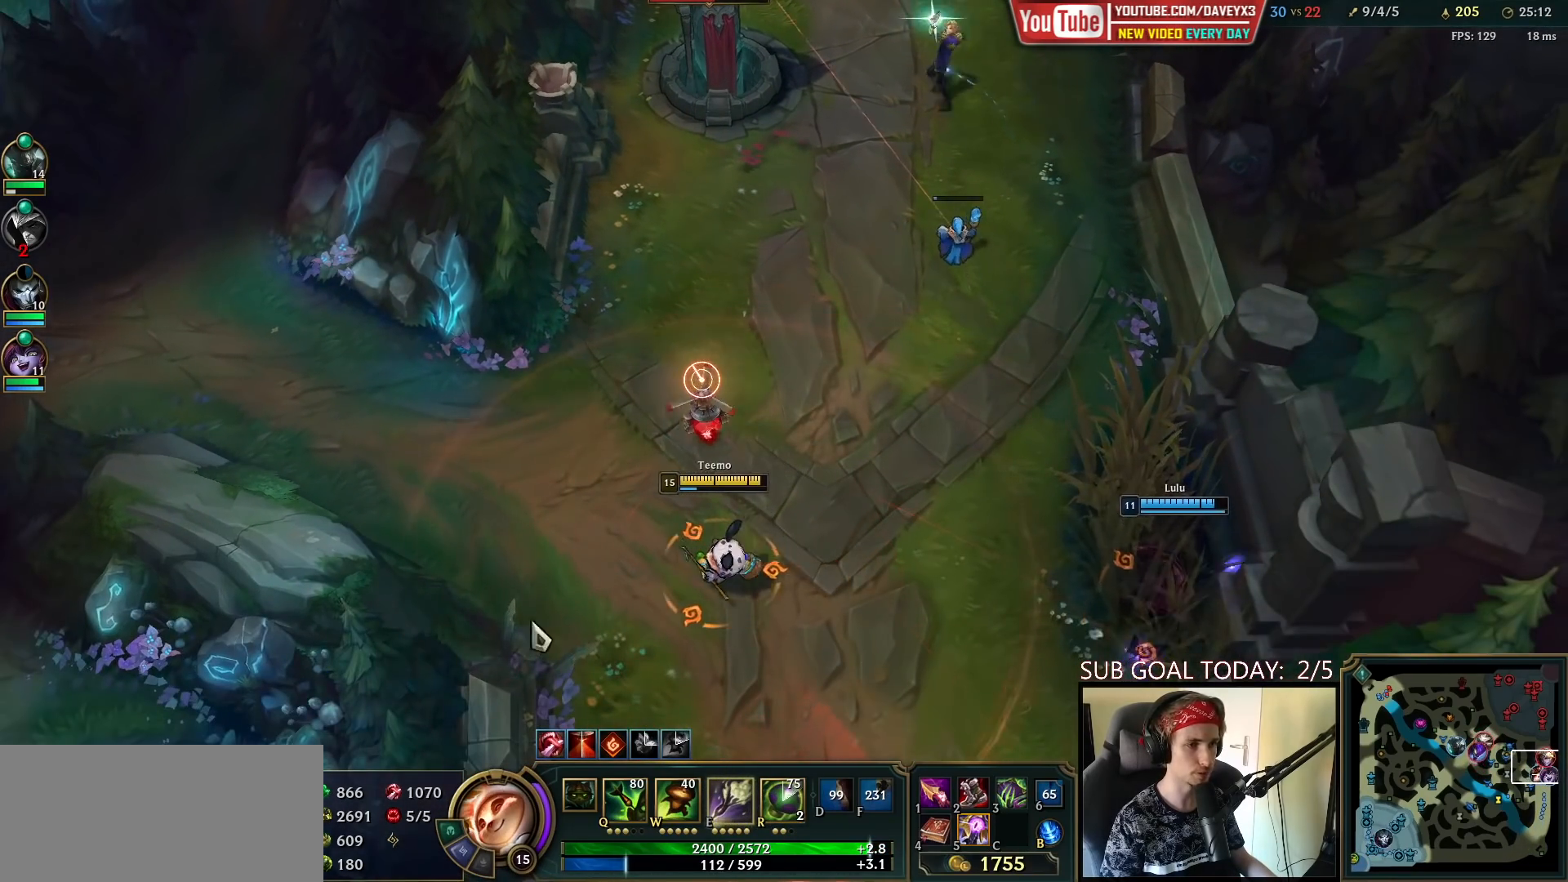
{"keys": [], "mouse": [], "events": [[183, "mouse_right", "down"], [333, "mouse_right", "up"]]}
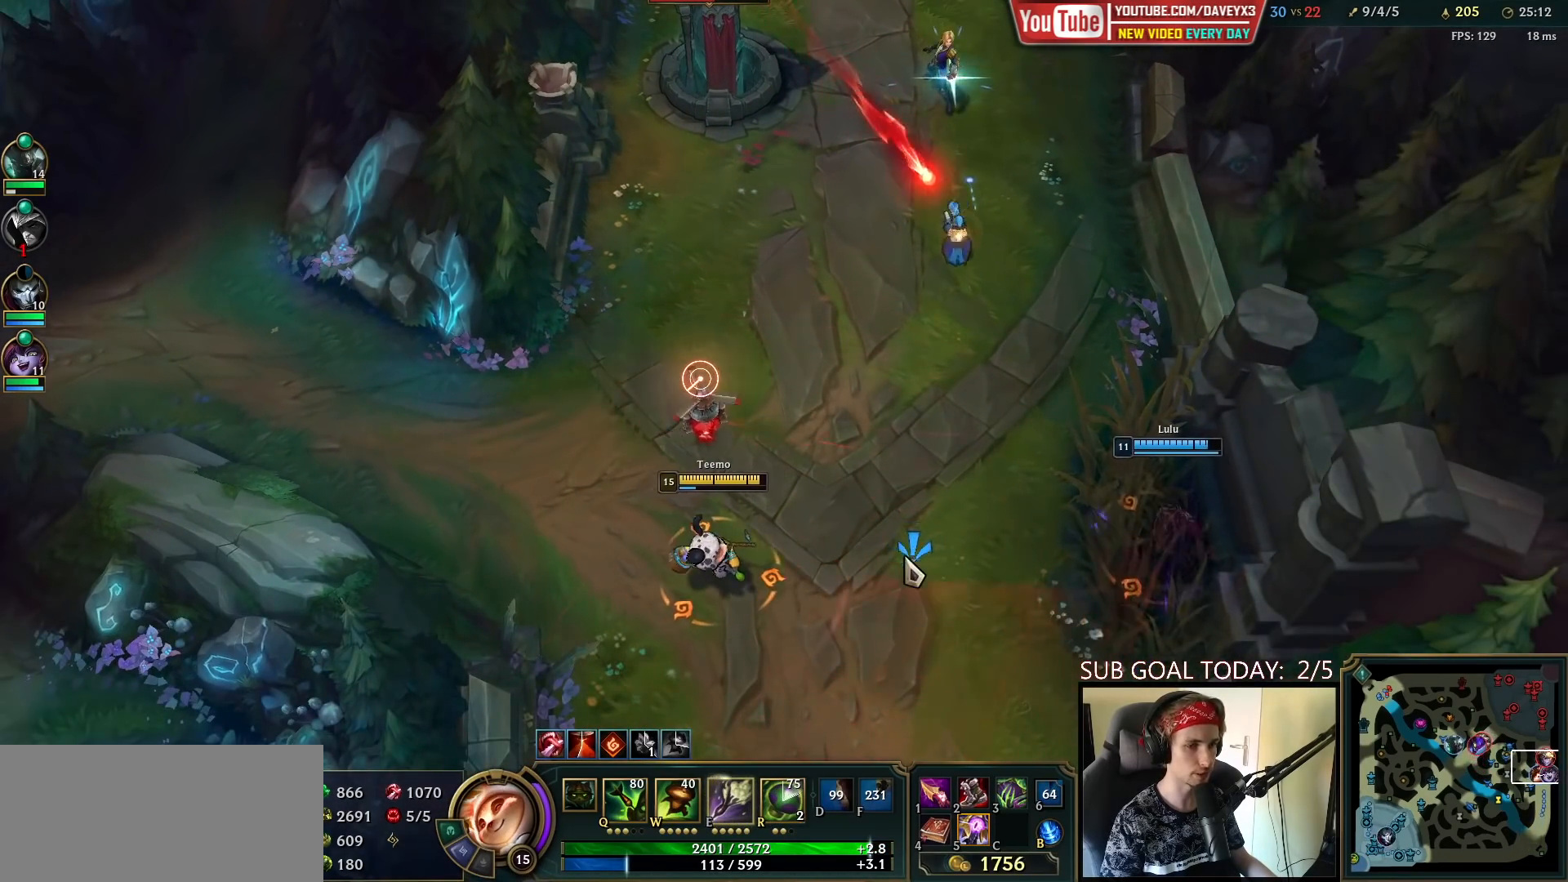
{"keys": [], "mouse": [], "events": [[133, "mouse_right", "down"], [267, "mouse_right", "up"]]}
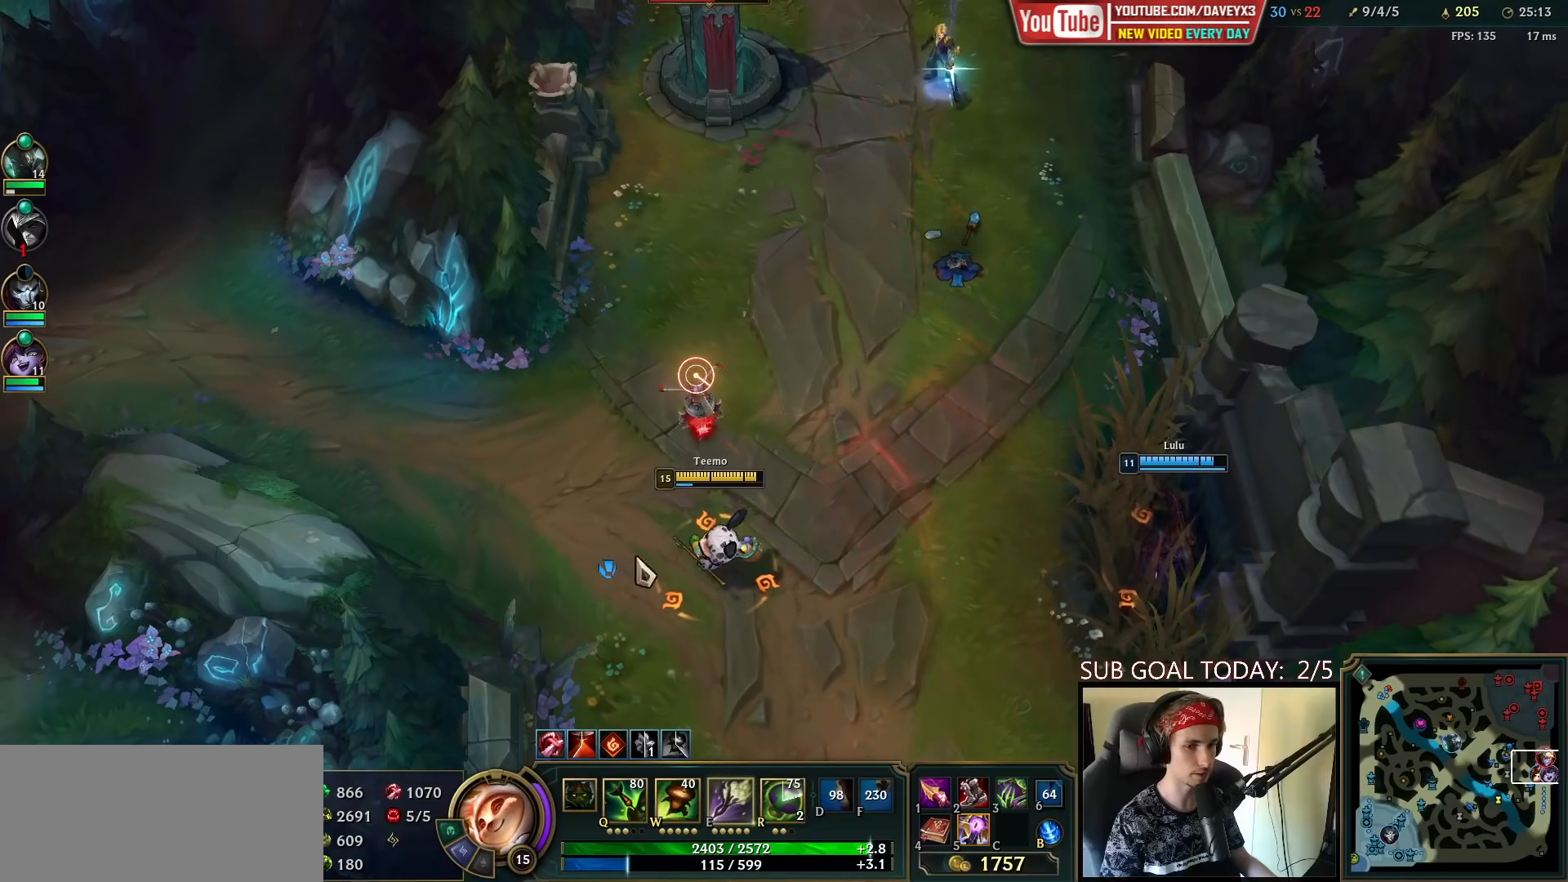
{"keys": [], "mouse": [], "events": [[133, "mouse_right", "down"], [250, "mouse_right", "up"], [350, "mouse_right", "down"], [467, "mouse_right", "up"]]}
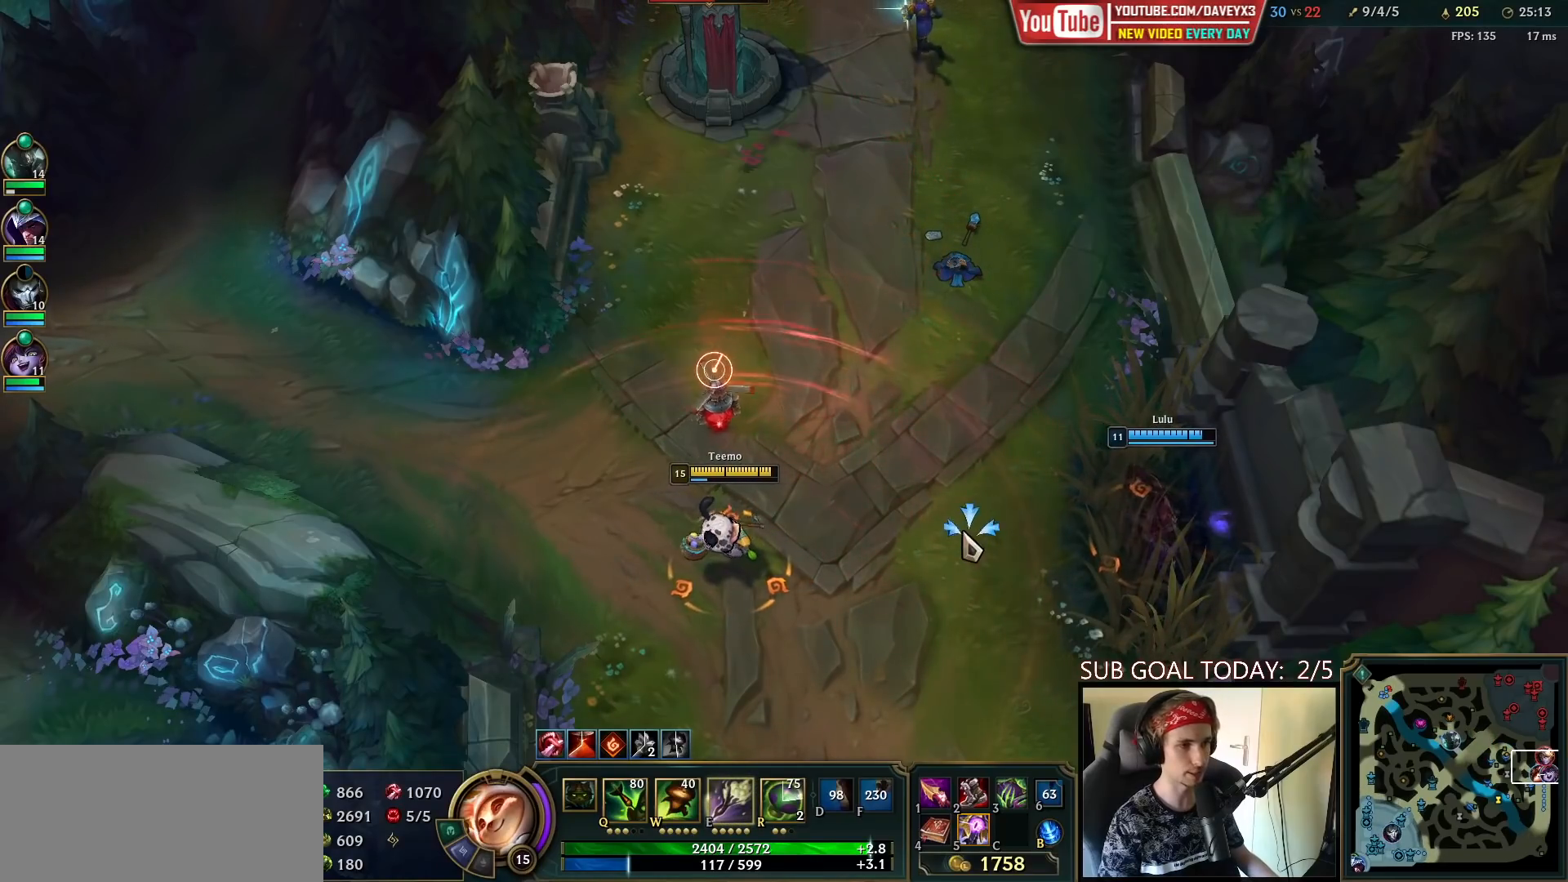
{"keys": [], "mouse": ["right"], "events": [[217, "mouse_right", "down"], [333, "mouse_right", "up"], [400, "mouse_right", "down"]]}
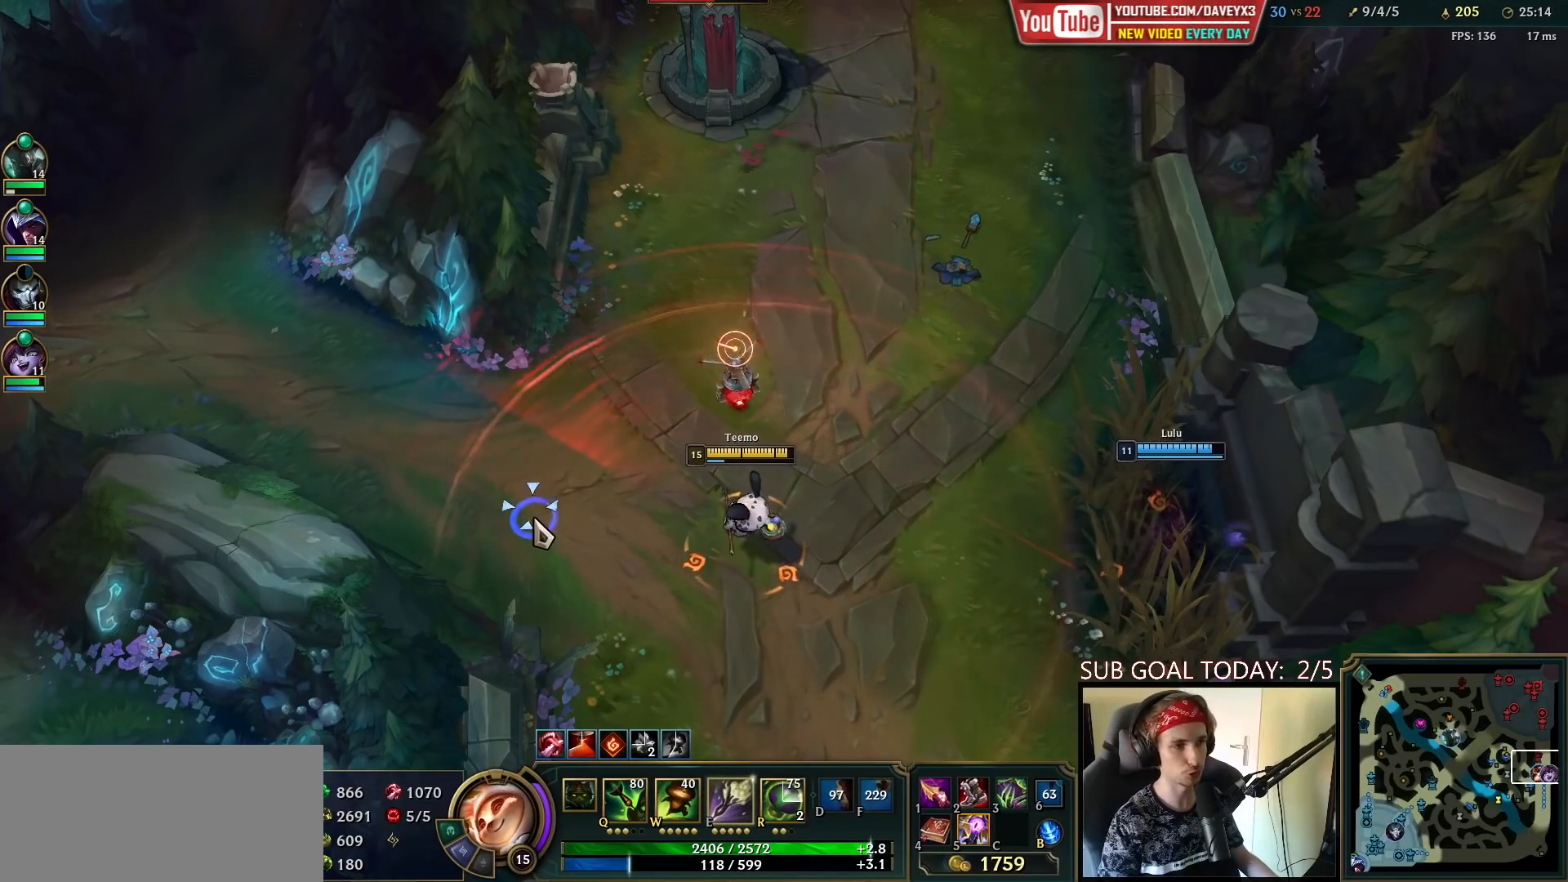
{"keys": [], "mouse": ["right"], "events": [[33, "mouse_right", "up"], [217, "mouse_right", "down"], [350, "mouse_right", "up"], [500, "mouse_right", "down"]]}
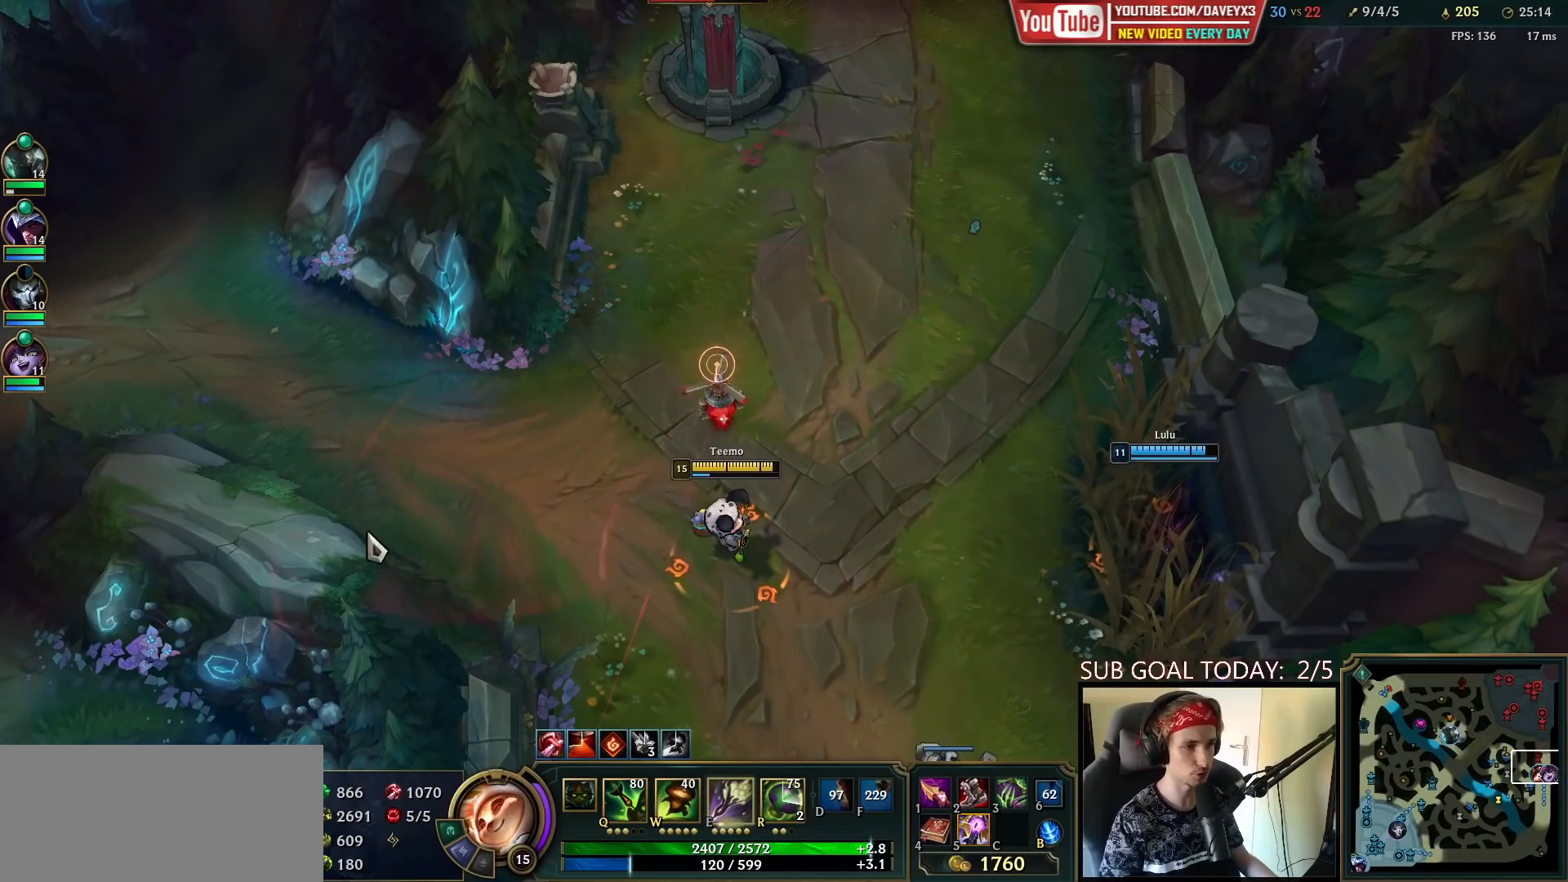
{"keys": [], "mouse": [], "events": [[67, "mouse_right", "up"], [133, "mouse_right", "down"], [267, "mouse_right", "up"]]}
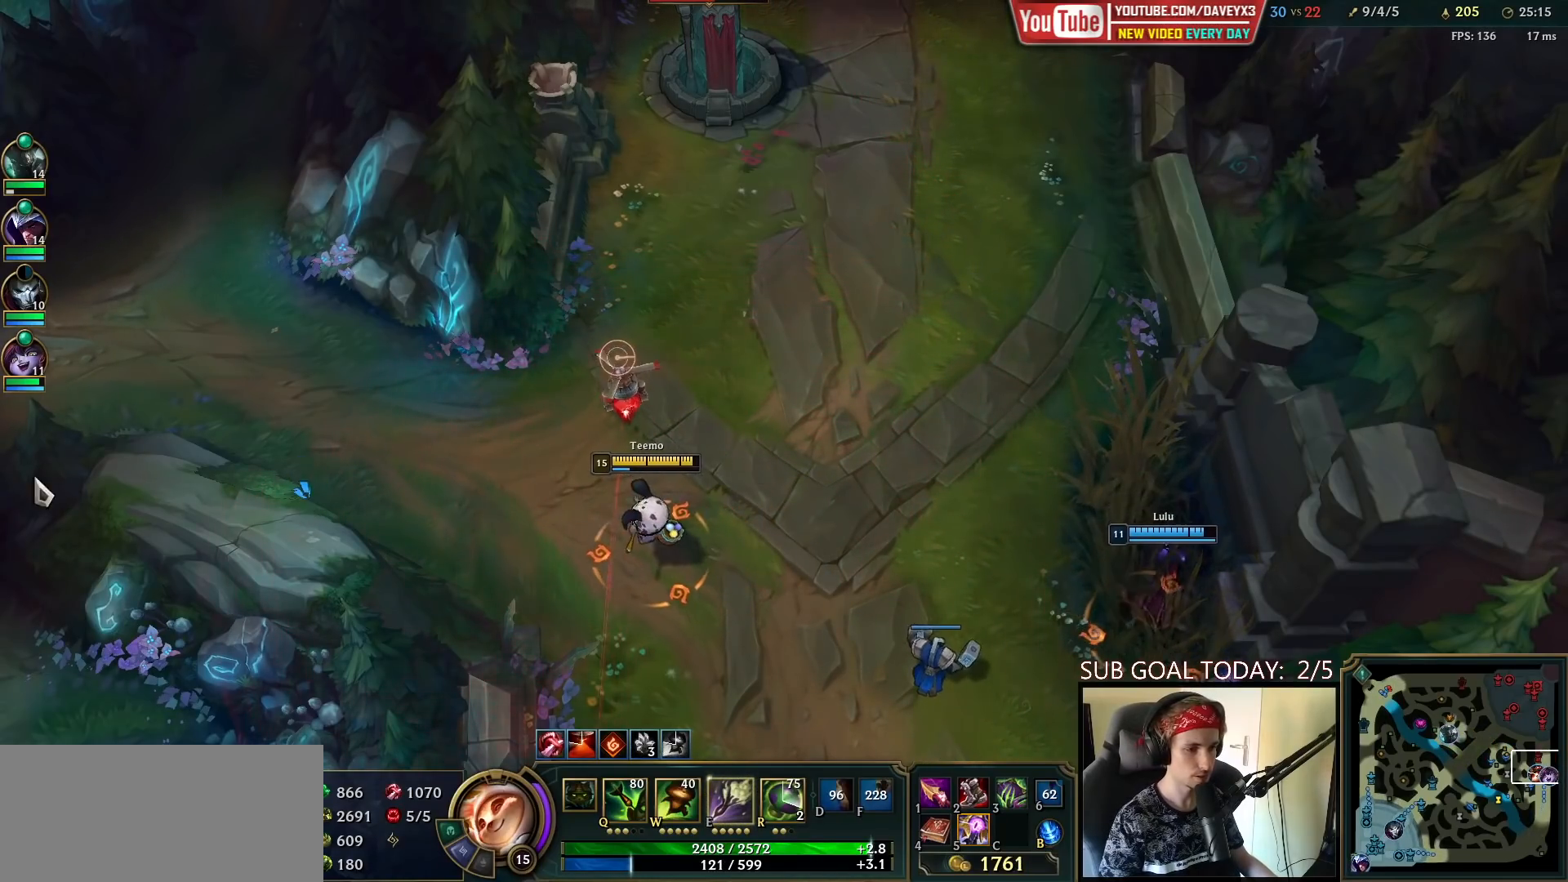
{"keys": [], "mouse": [], "events": [[267, "mouse_right", "down"], [333, "mouse_right", "up"], [417, "mouse_right", "down"], [500, "mouse_right", "up"]]}
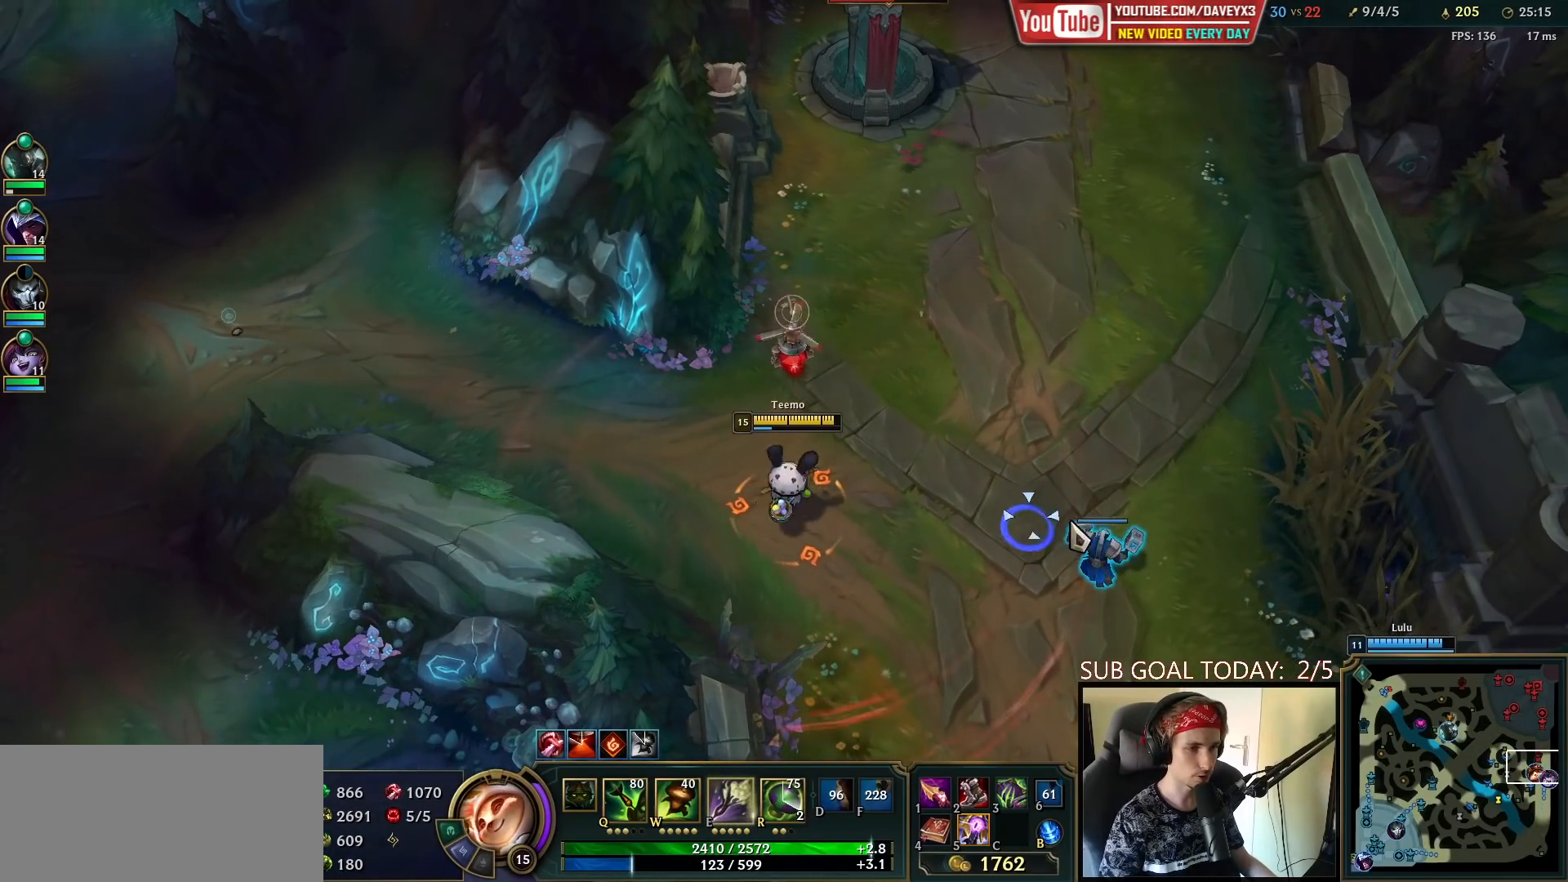
{"keys": [], "mouse": [], "events": [[67, "mouse_right", "down"], [167, "mouse_right", "up"], [300, "mouse_right", "down"], [417, "mouse_right", "up"]]}
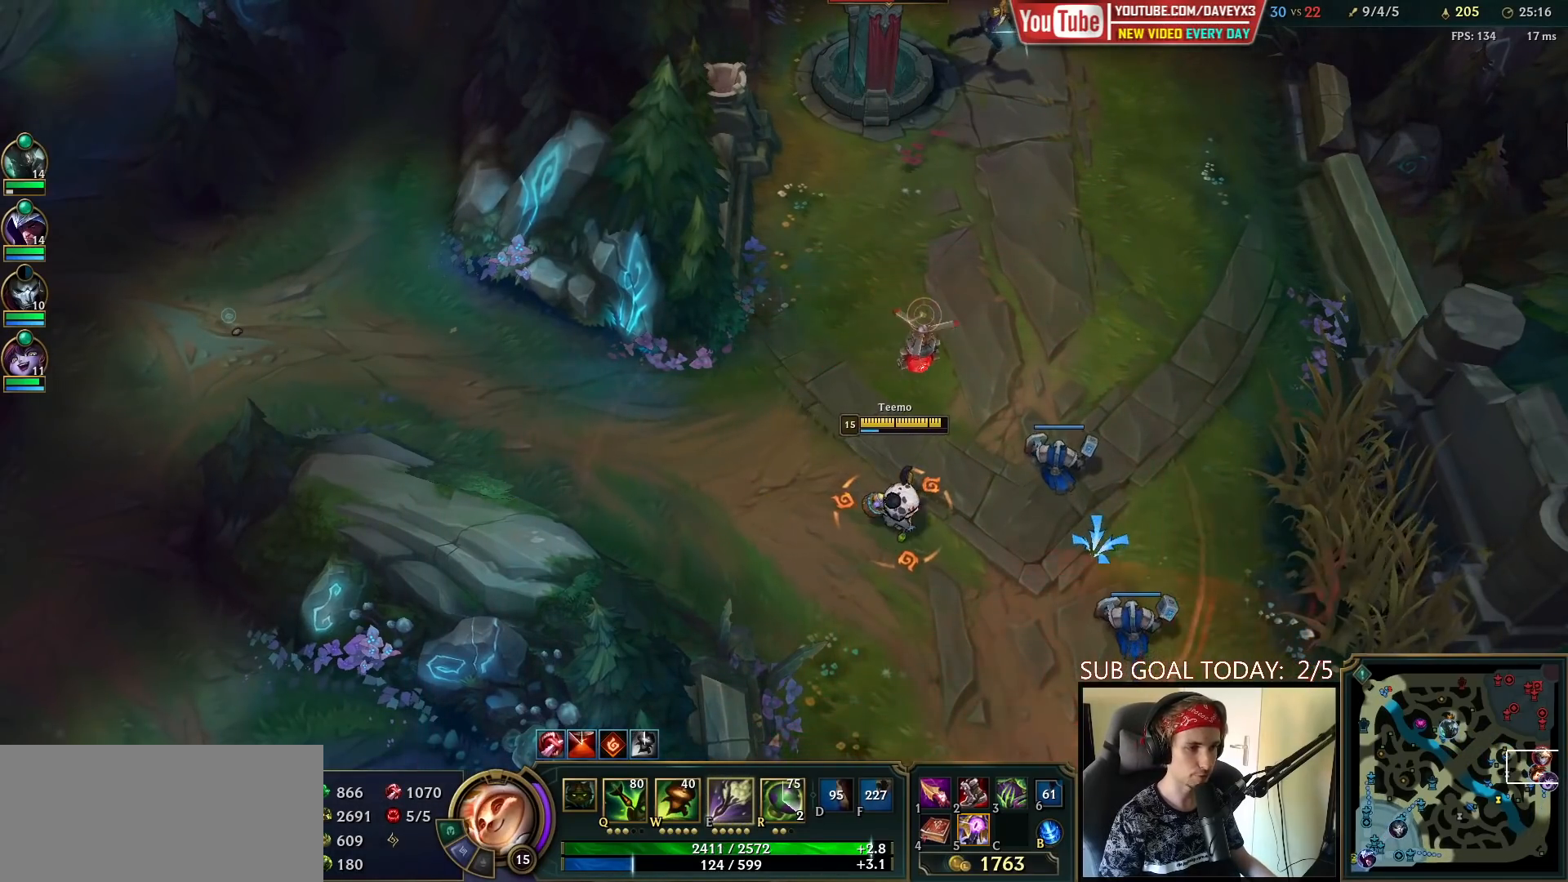
{"keys": [], "mouse": ["right"], "events": [[317, "mouse_right", "down"], [417, "mouse_right", "up"], [500, "mouse_right", "down"]]}
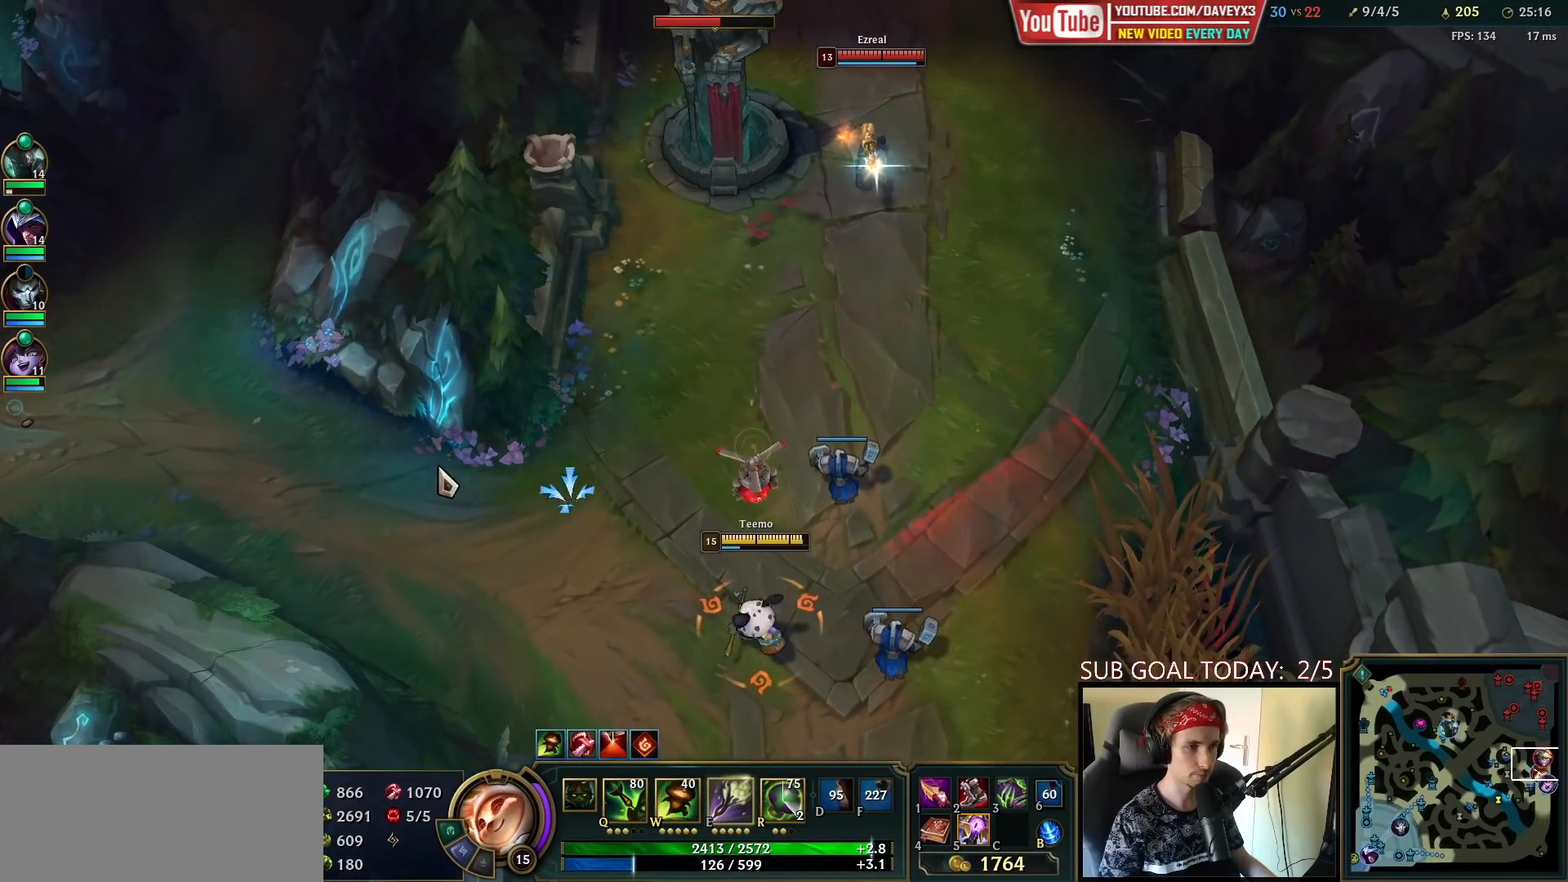
{"keys": [], "mouse": [], "events": [[100, "mouse_right", "up"], [383, "mouse_right", "down"], [483, "mouse_right", "up"]]}
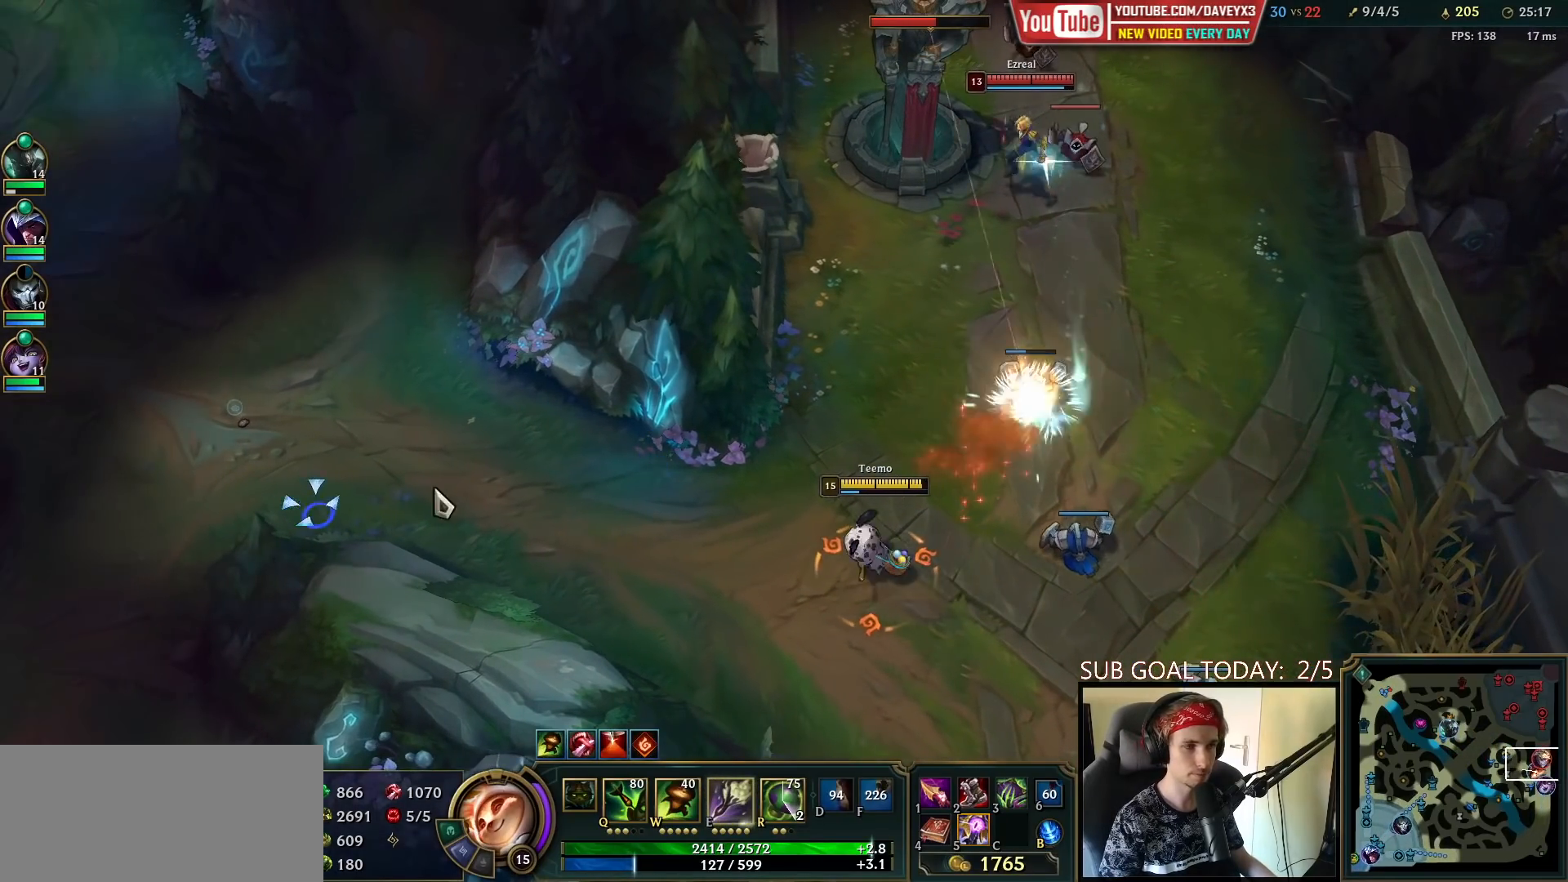
{"keys": ["r"], "mouse": [], "events": [[433, "r", "down"]]}